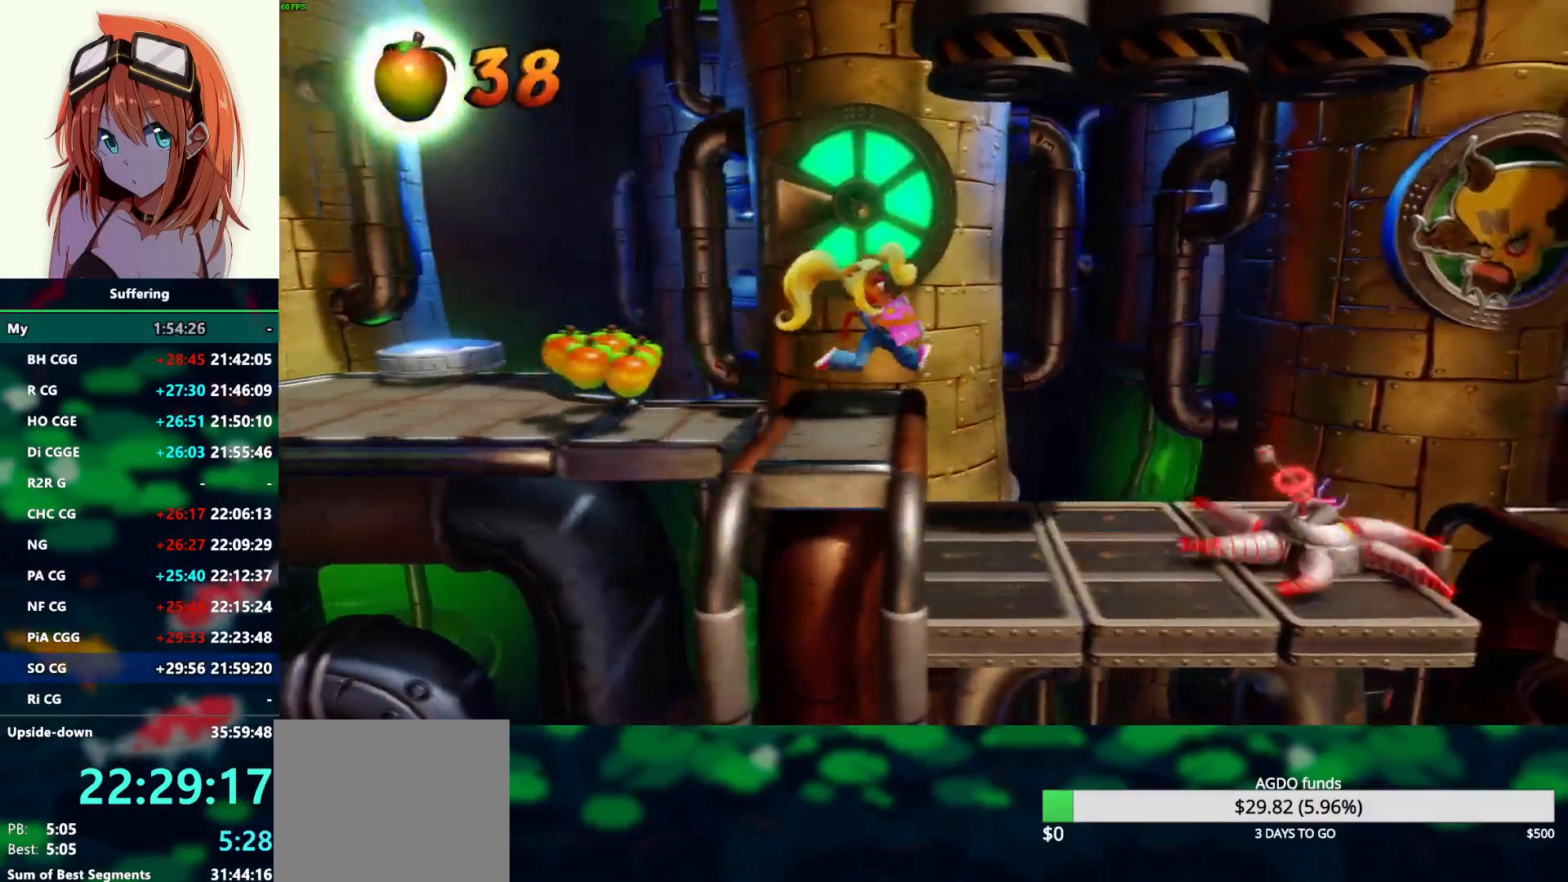
Gameplay with a controller (PlayStation layout); each line is a JSON object with the inputs held at the frame after it. "events" lists button and stick changes between this image and that frame as [ms after this image, input, new state], when the widget could be followed in between. Not read: DPAD_RIGHT R1.
{"buttons": ["DPAD_LEFT"], "left_stick": "center", "right_stick": "center", "events": [[383, "DPAD_LEFT", "down"]]}
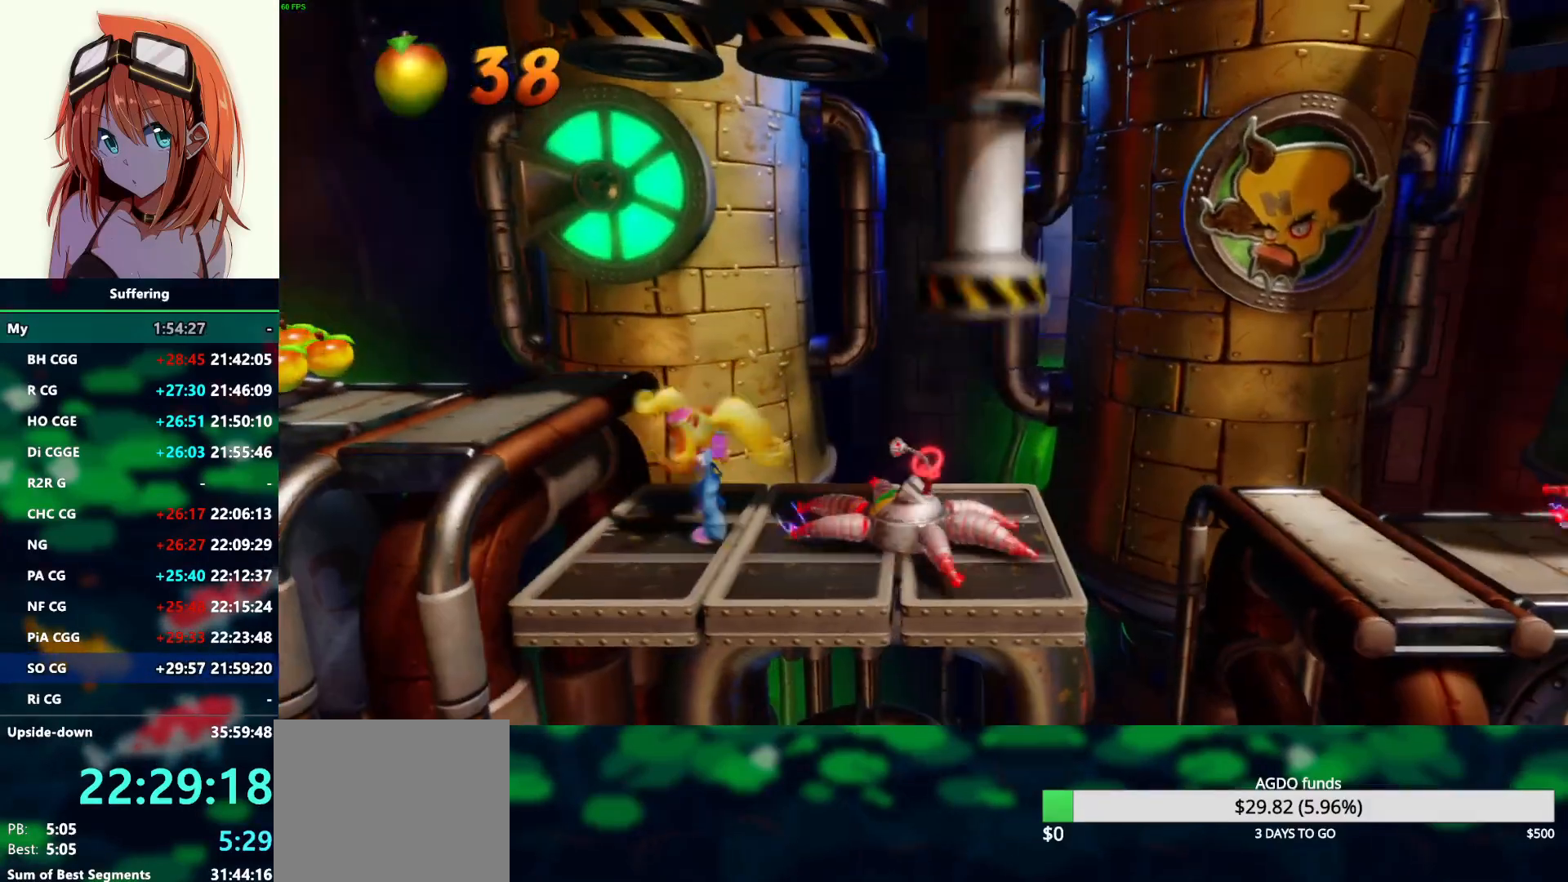
{"buttons": ["DPAD_LEFT"], "left_stick": "center", "right_stick": "center", "events": []}
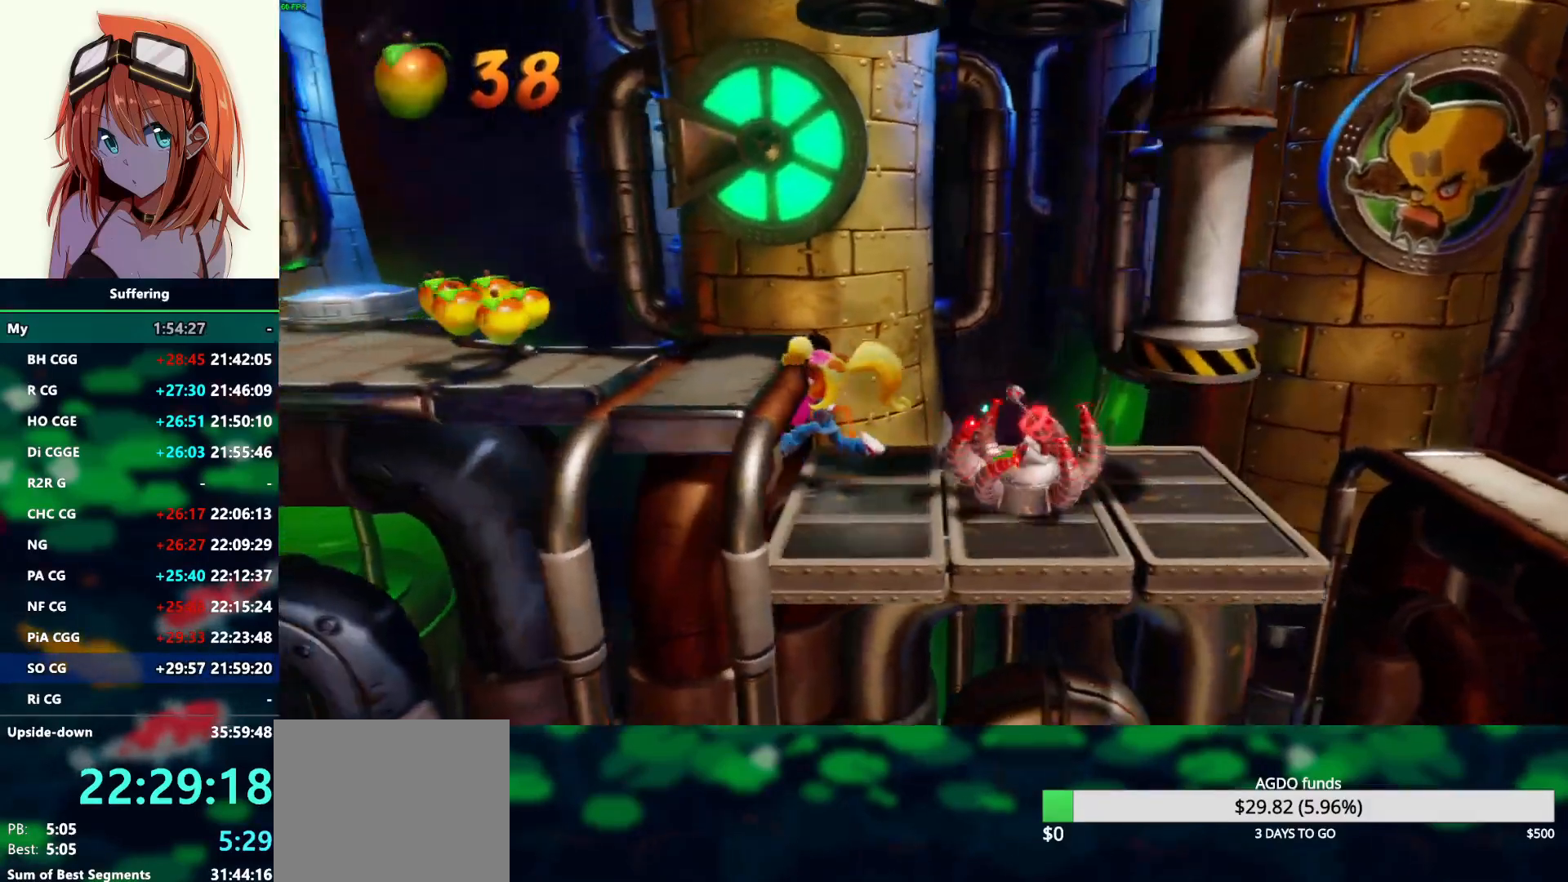
{"buttons": [], "left_stick": "center", "right_stick": "center", "events": [[50, "DPAD_LEFT", "up"]]}
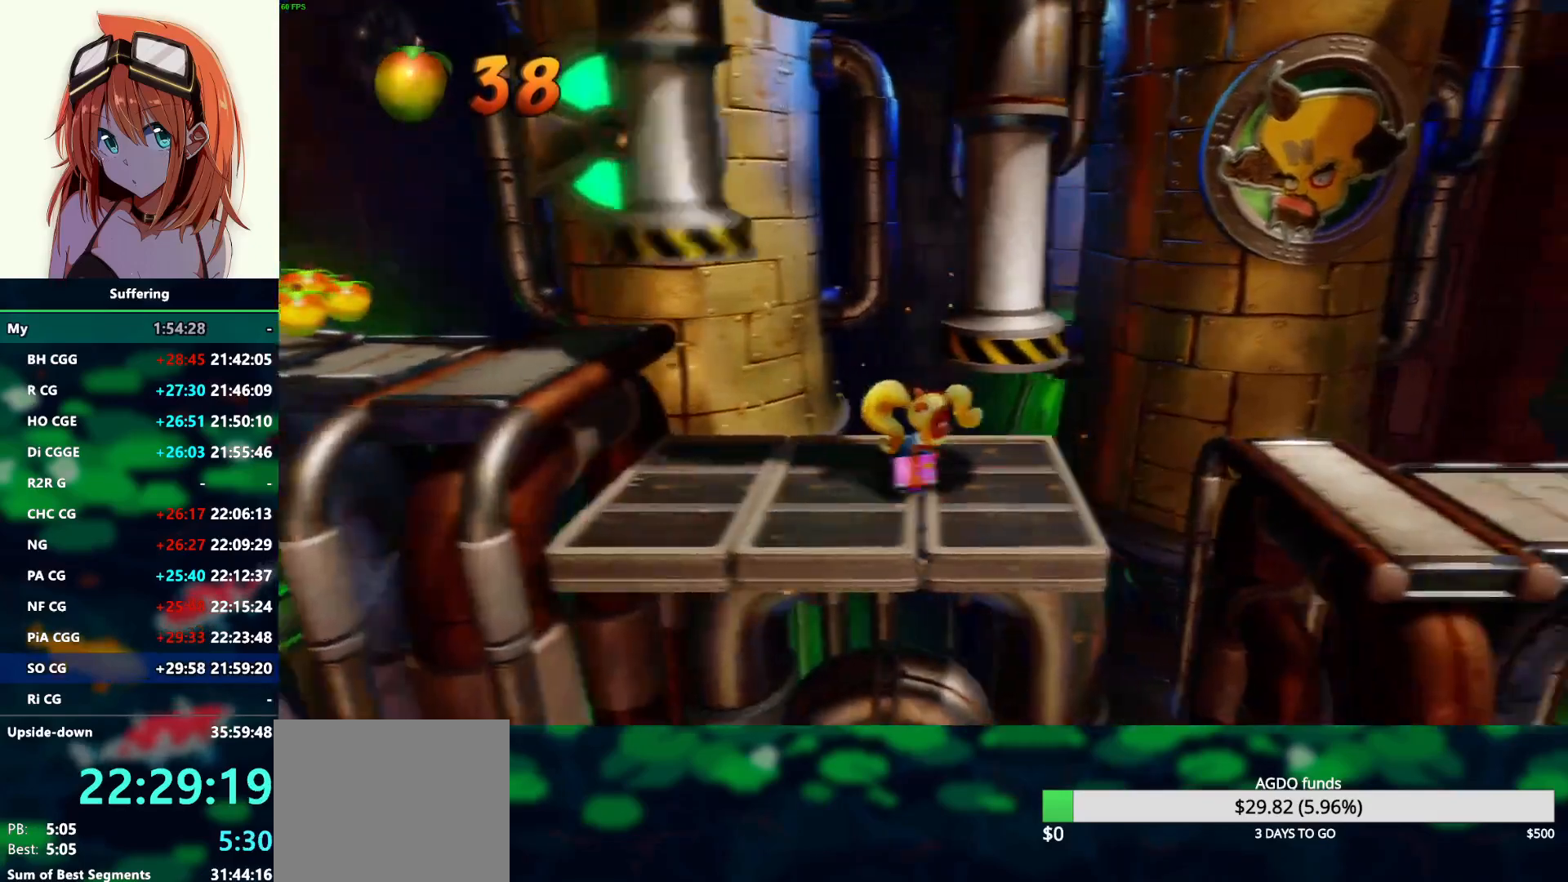
{"buttons": [], "left_stick": "center", "right_stick": "center", "events": []}
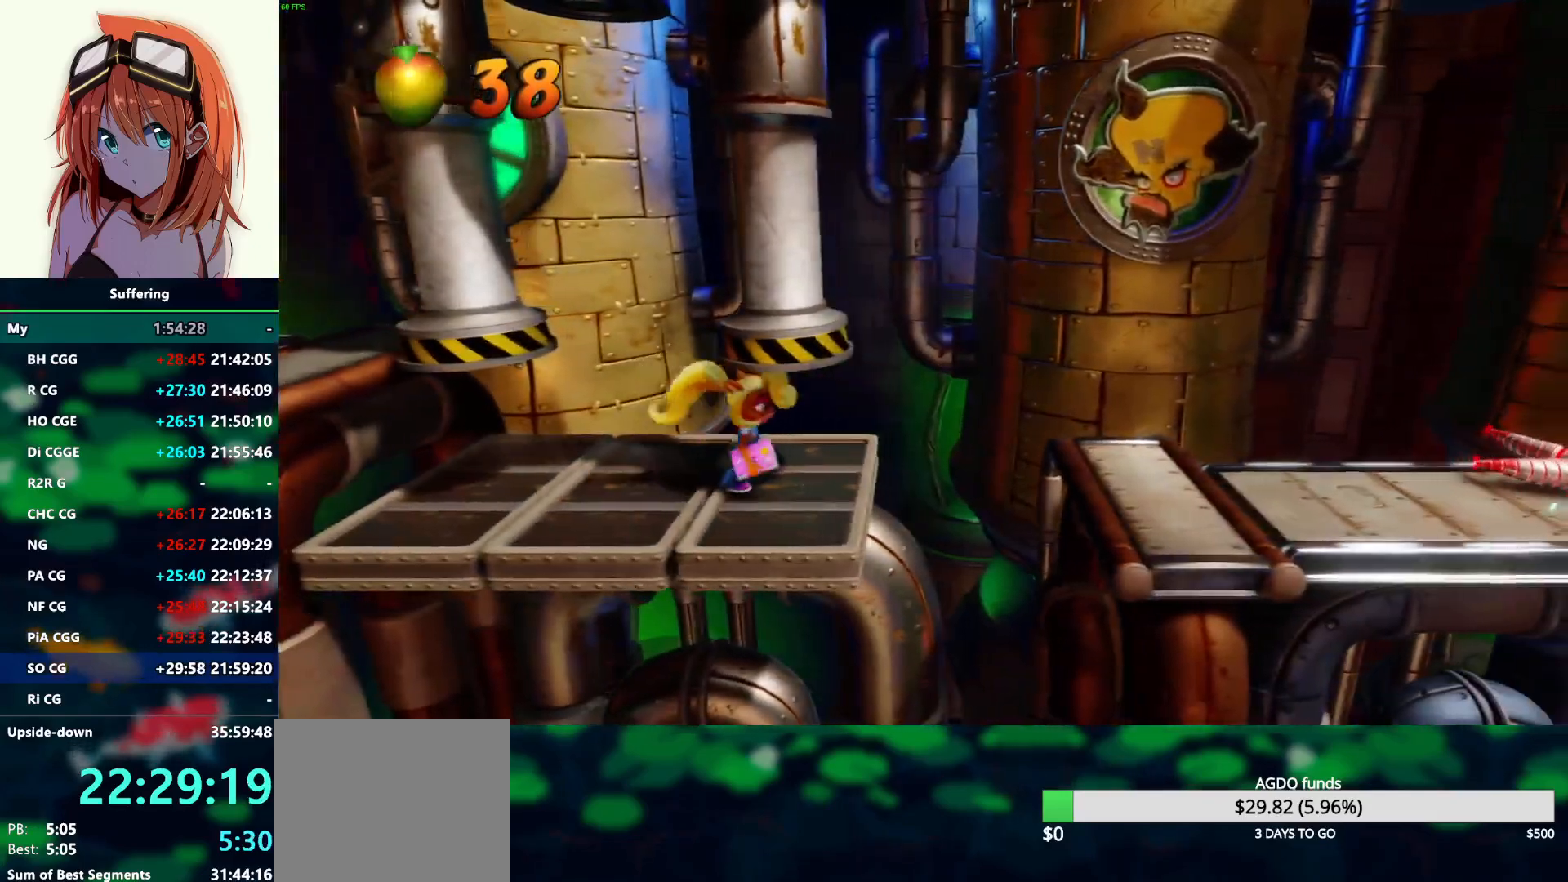
{"buttons": [], "left_stick": "center", "right_stick": "center", "events": [[217, "CROSS", "down"], [383, "CROSS", "up"]]}
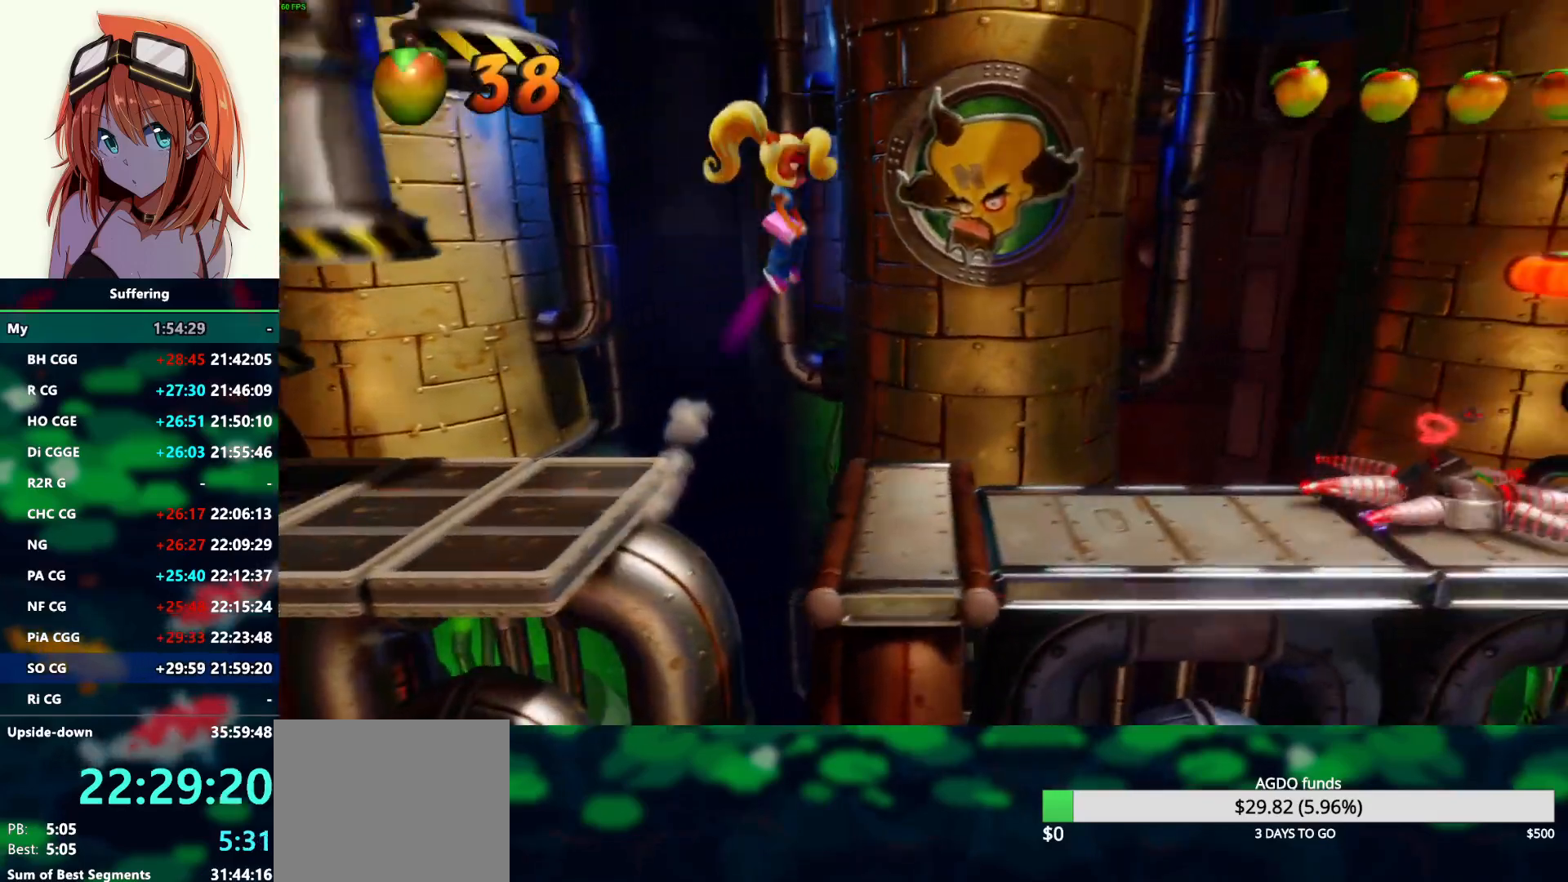
{"buttons": [], "left_stick": "center", "right_stick": "center", "events": []}
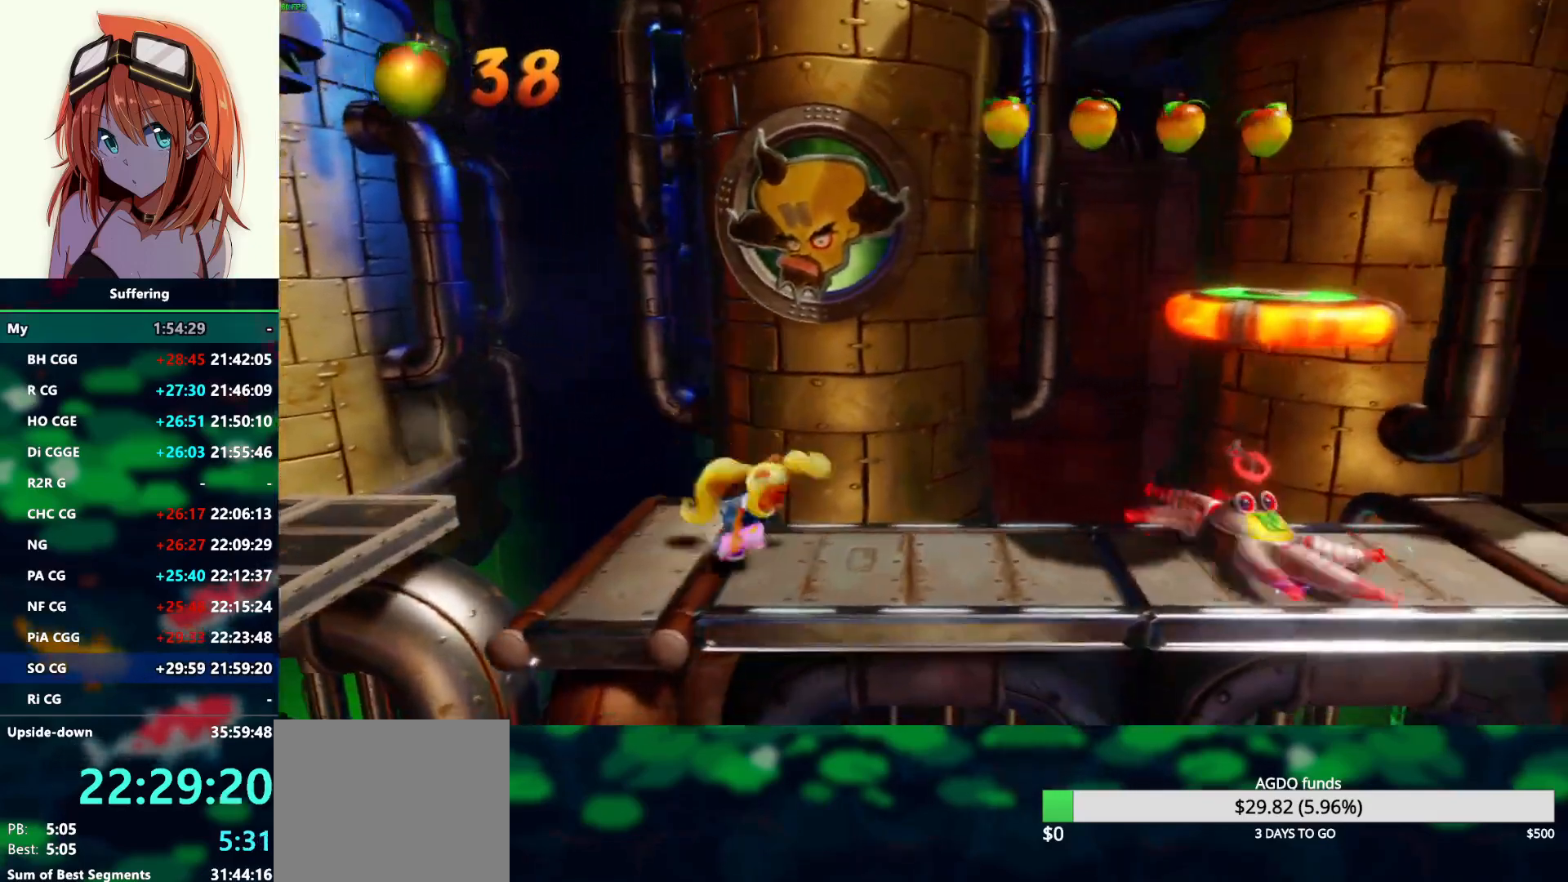
{"buttons": ["CROSS", "SQUARE"], "left_stick": "center", "right_stick": "center", "events": [[150, "CROSS", "down"], [200, "SQUARE", "down"]]}
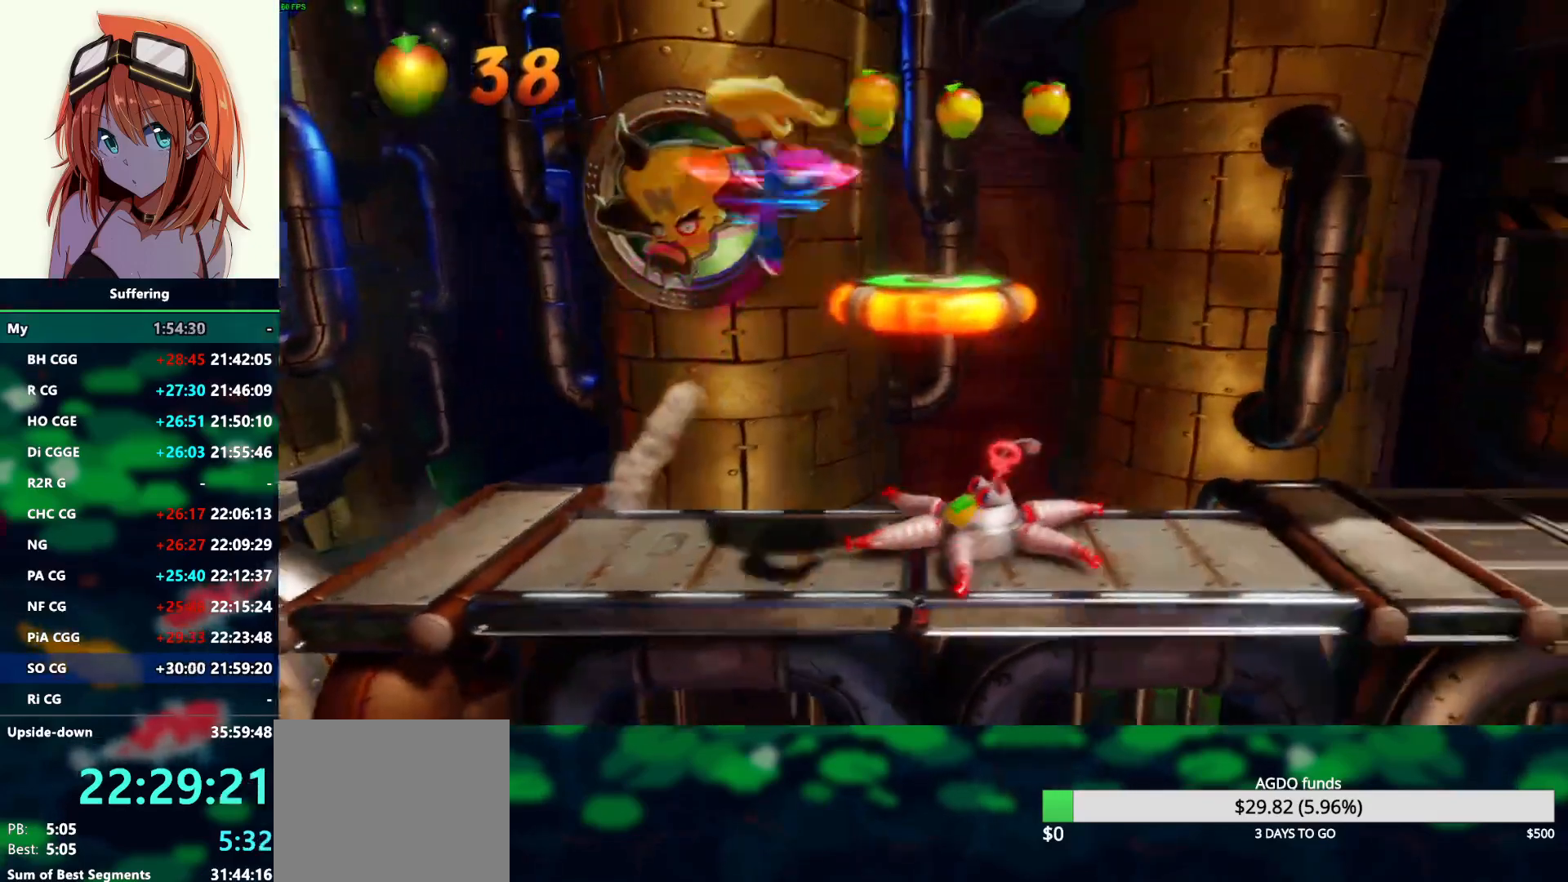
{"buttons": ["CROSS"], "left_stick": "center", "right_stick": "center", "events": [[117, "SQUARE", "up"], [133, "CROSS", "up"], [483, "CROSS", "down"]]}
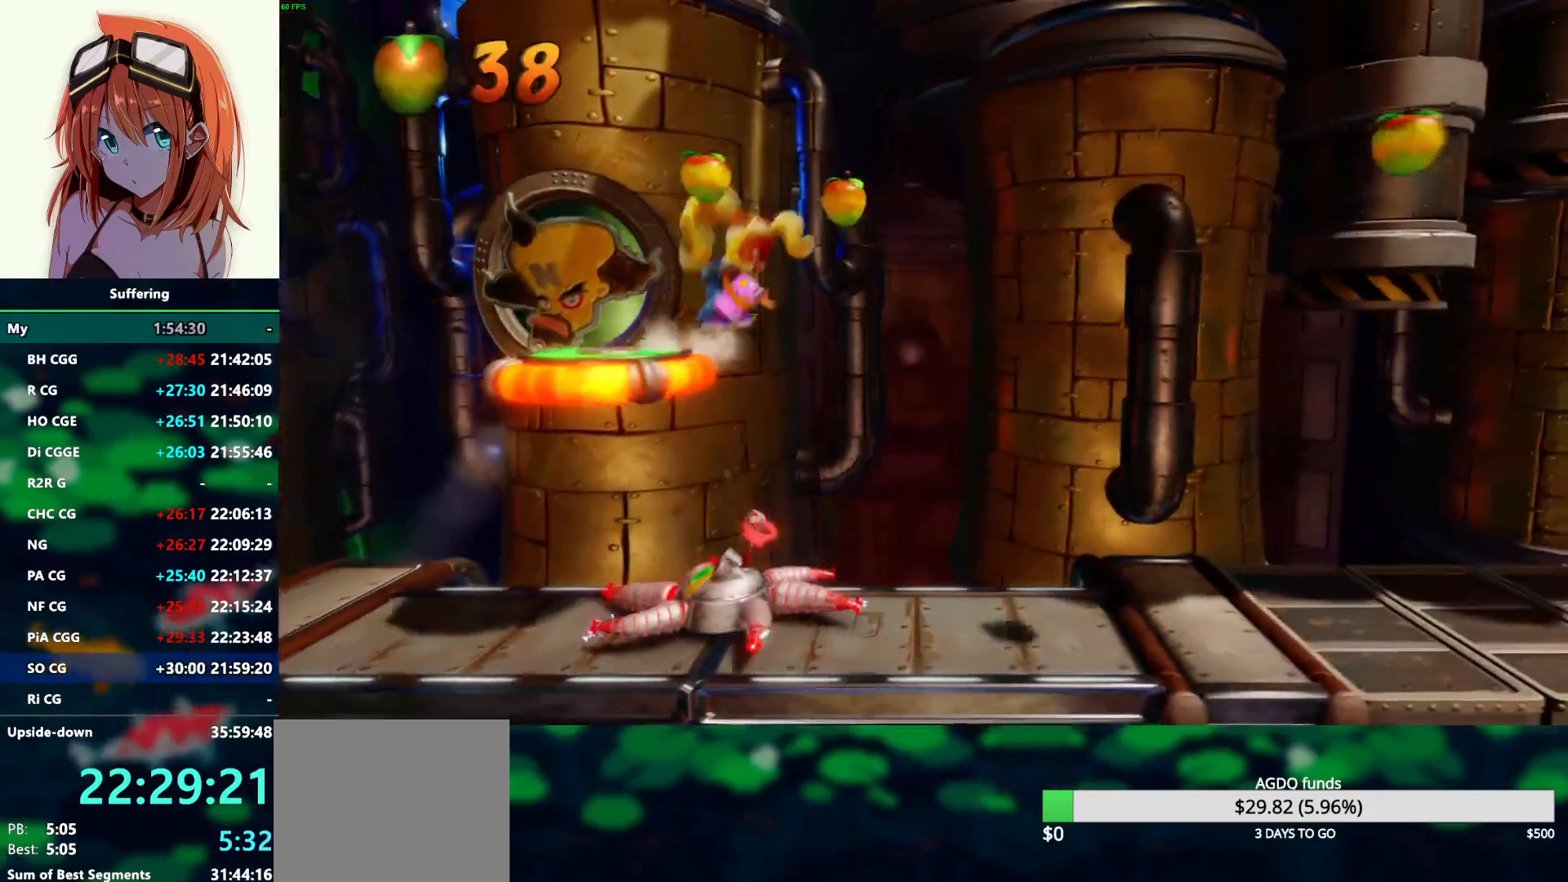
{"buttons": [], "left_stick": "center", "right_stick": "center", "events": [[400, "CROSS", "up"]]}
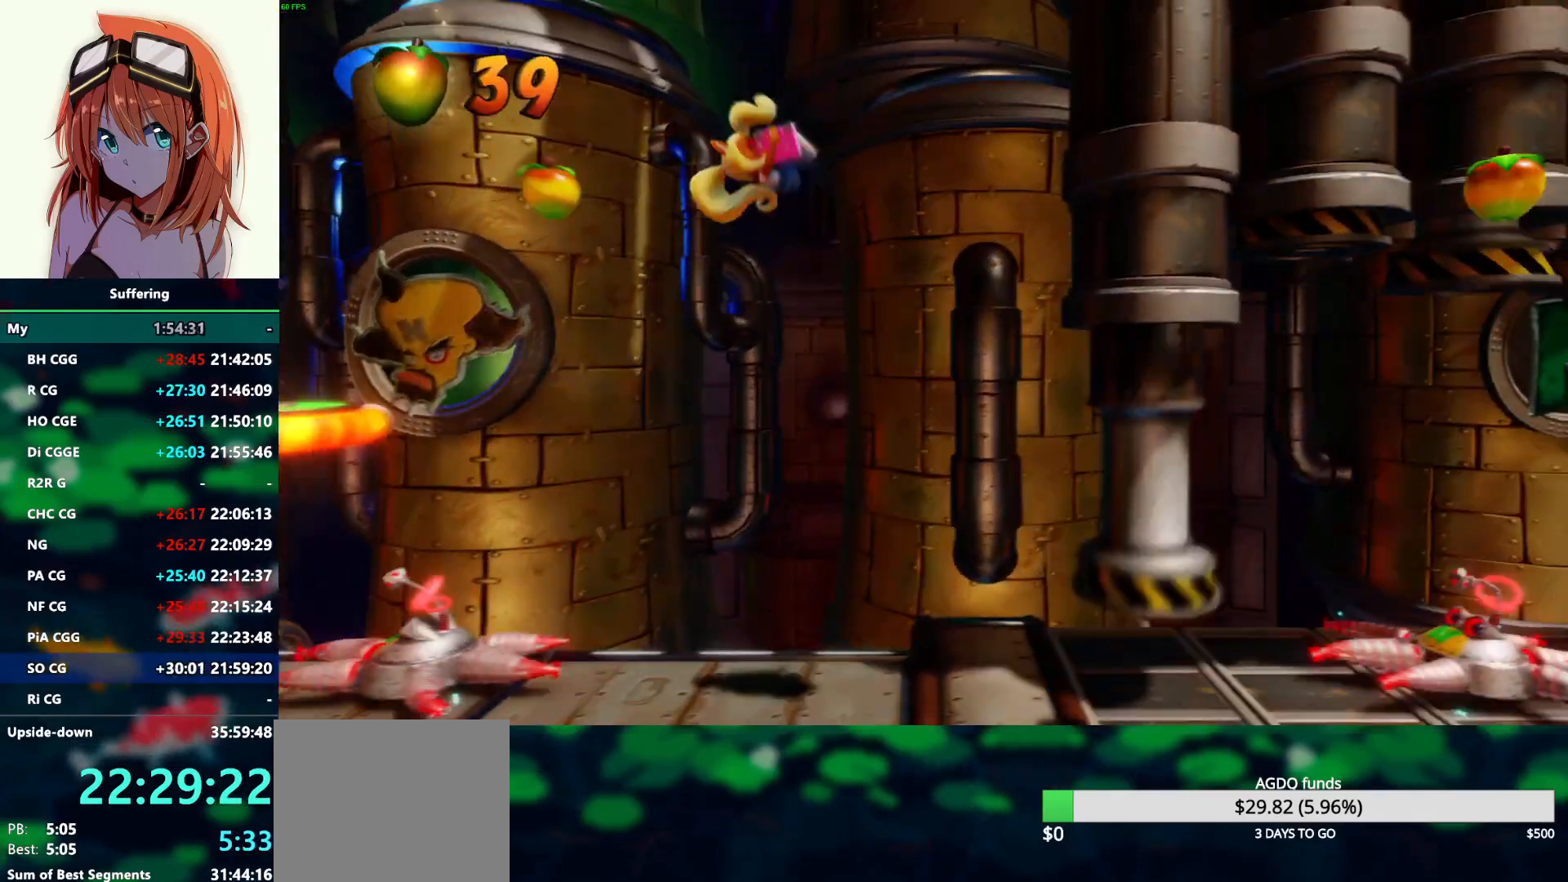
{"buttons": [], "left_stick": "center", "right_stick": "center", "events": []}
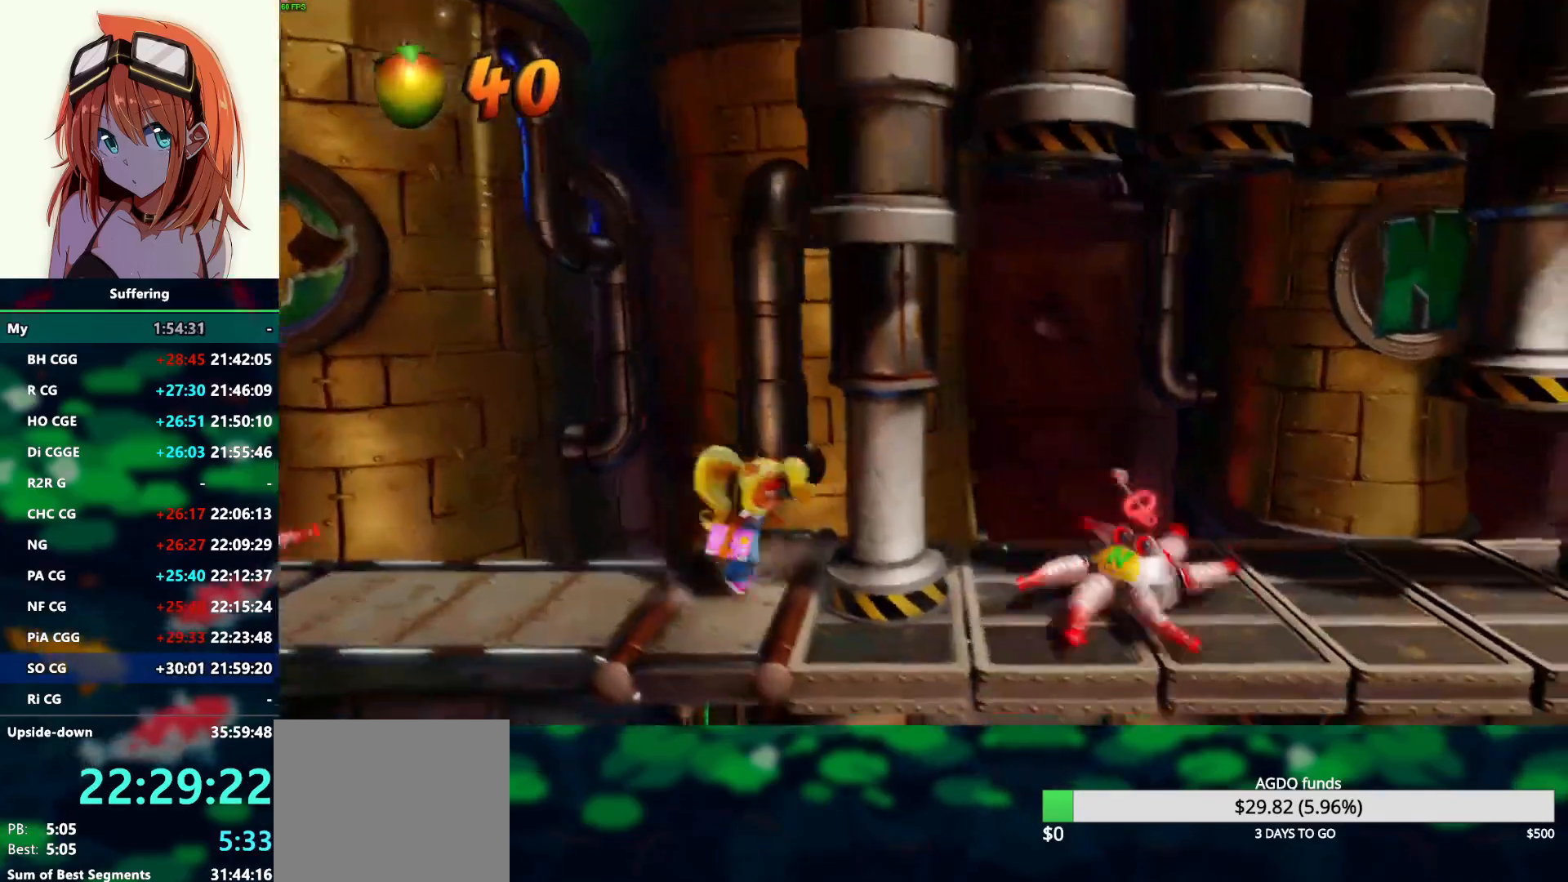
{"buttons": [], "left_stick": "center", "right_stick": "center", "events": []}
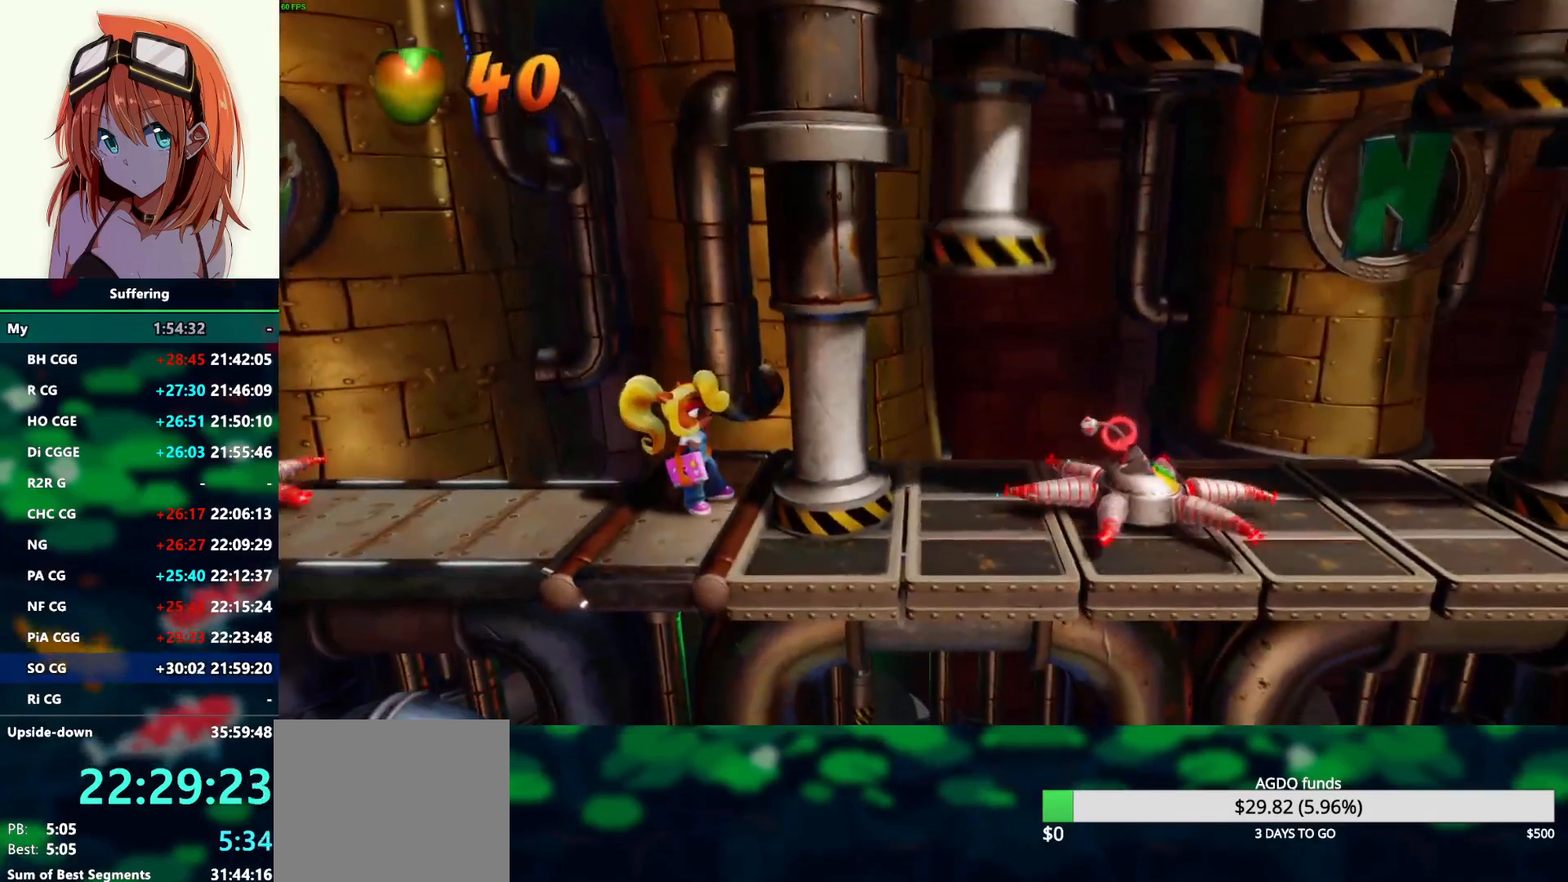
{"buttons": [], "left_stick": "center", "right_stick": "center", "events": []}
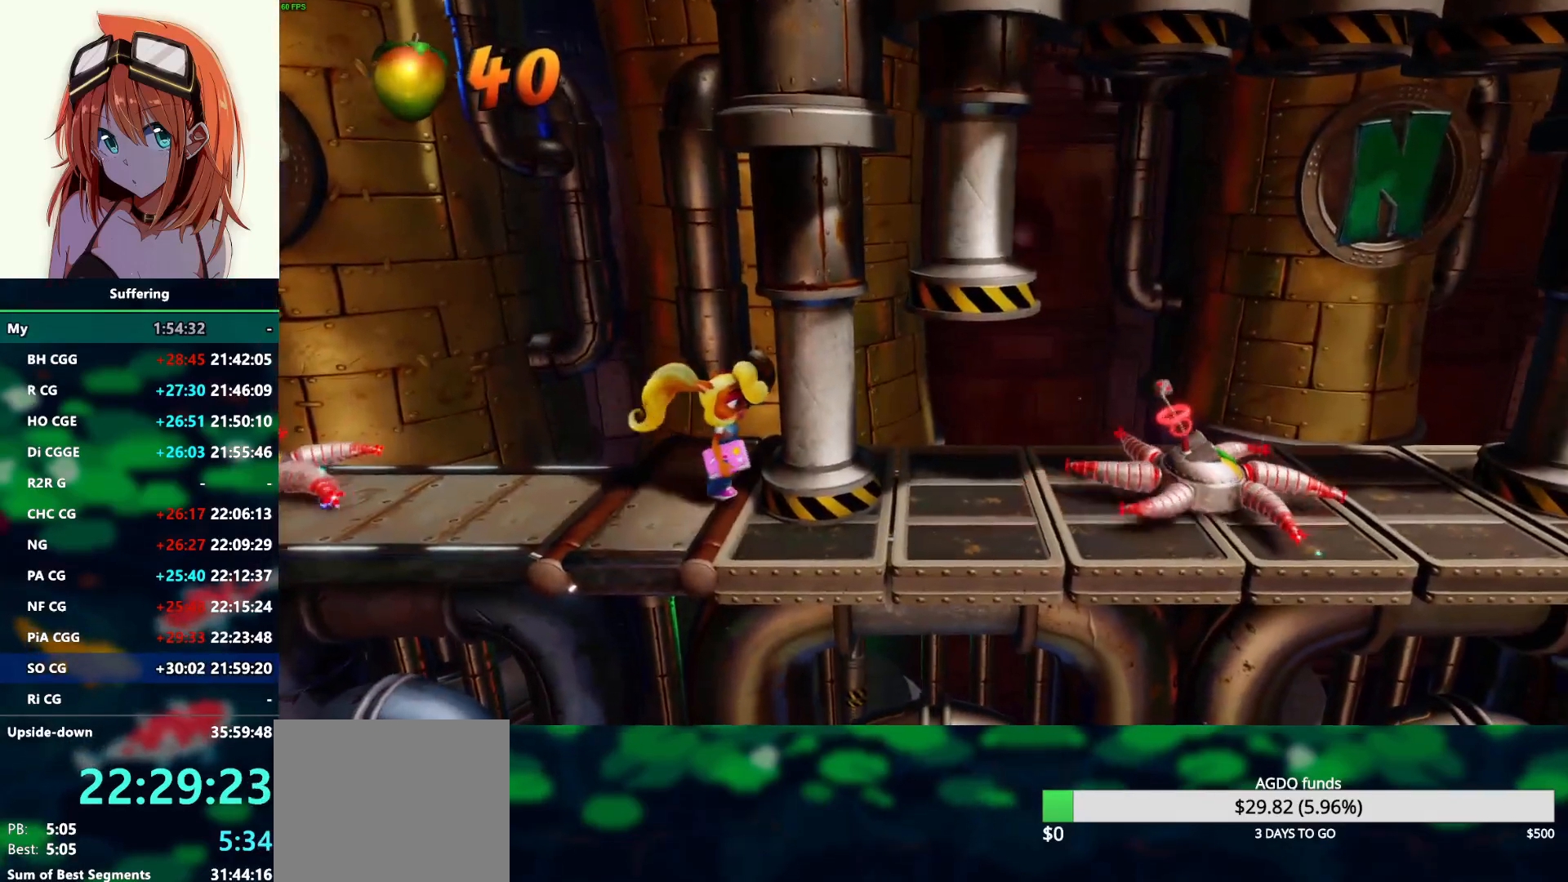
{"buttons": [], "left_stick": "center", "right_stick": "center", "events": []}
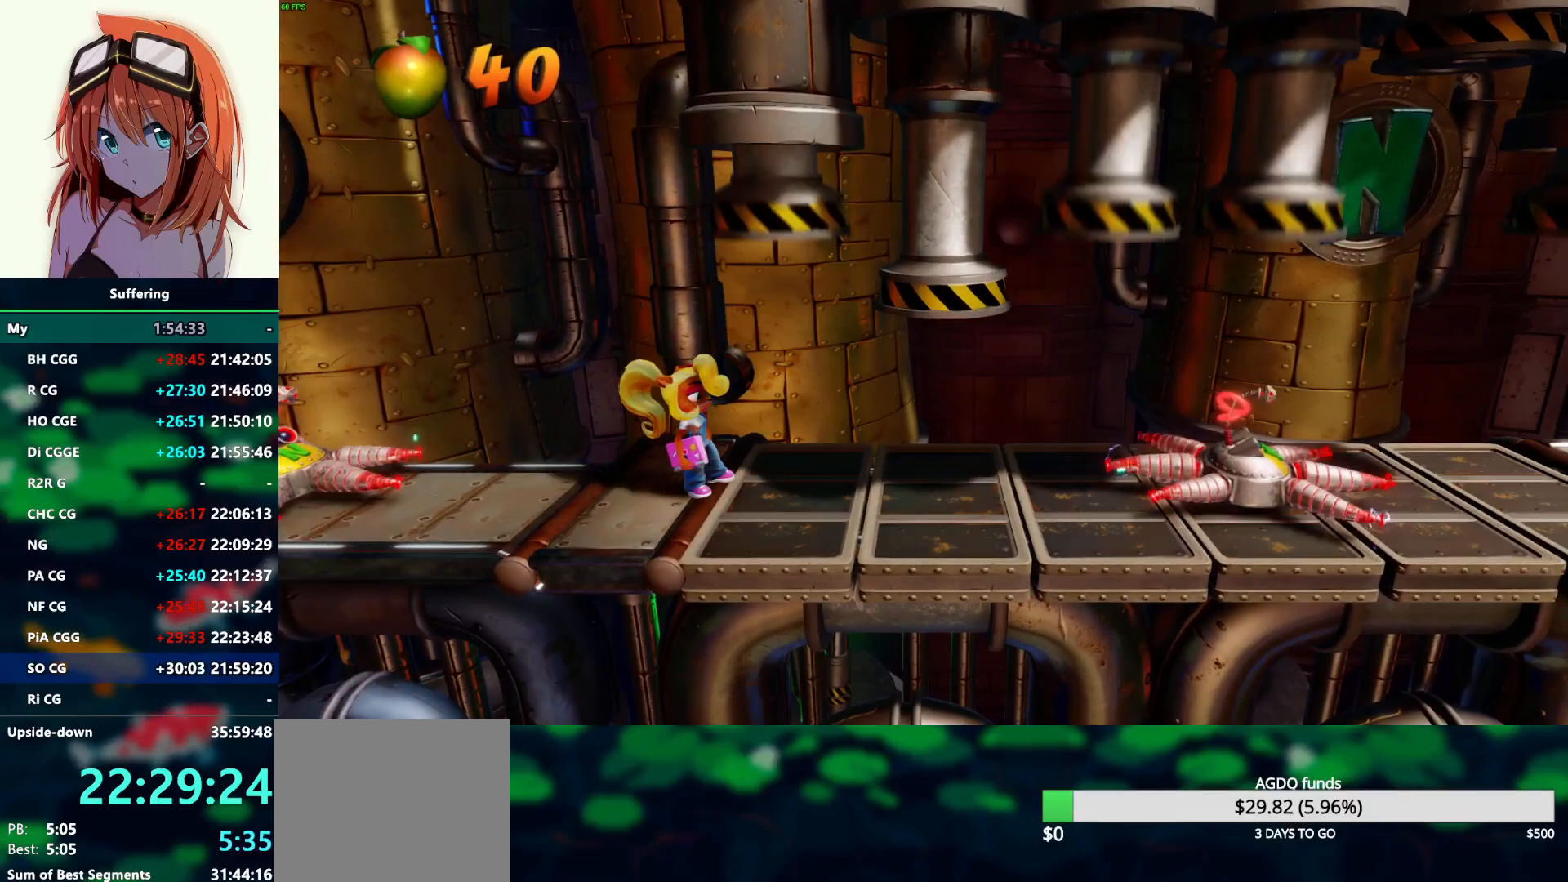
{"buttons": [], "left_stick": "center", "right_stick": "center", "events": []}
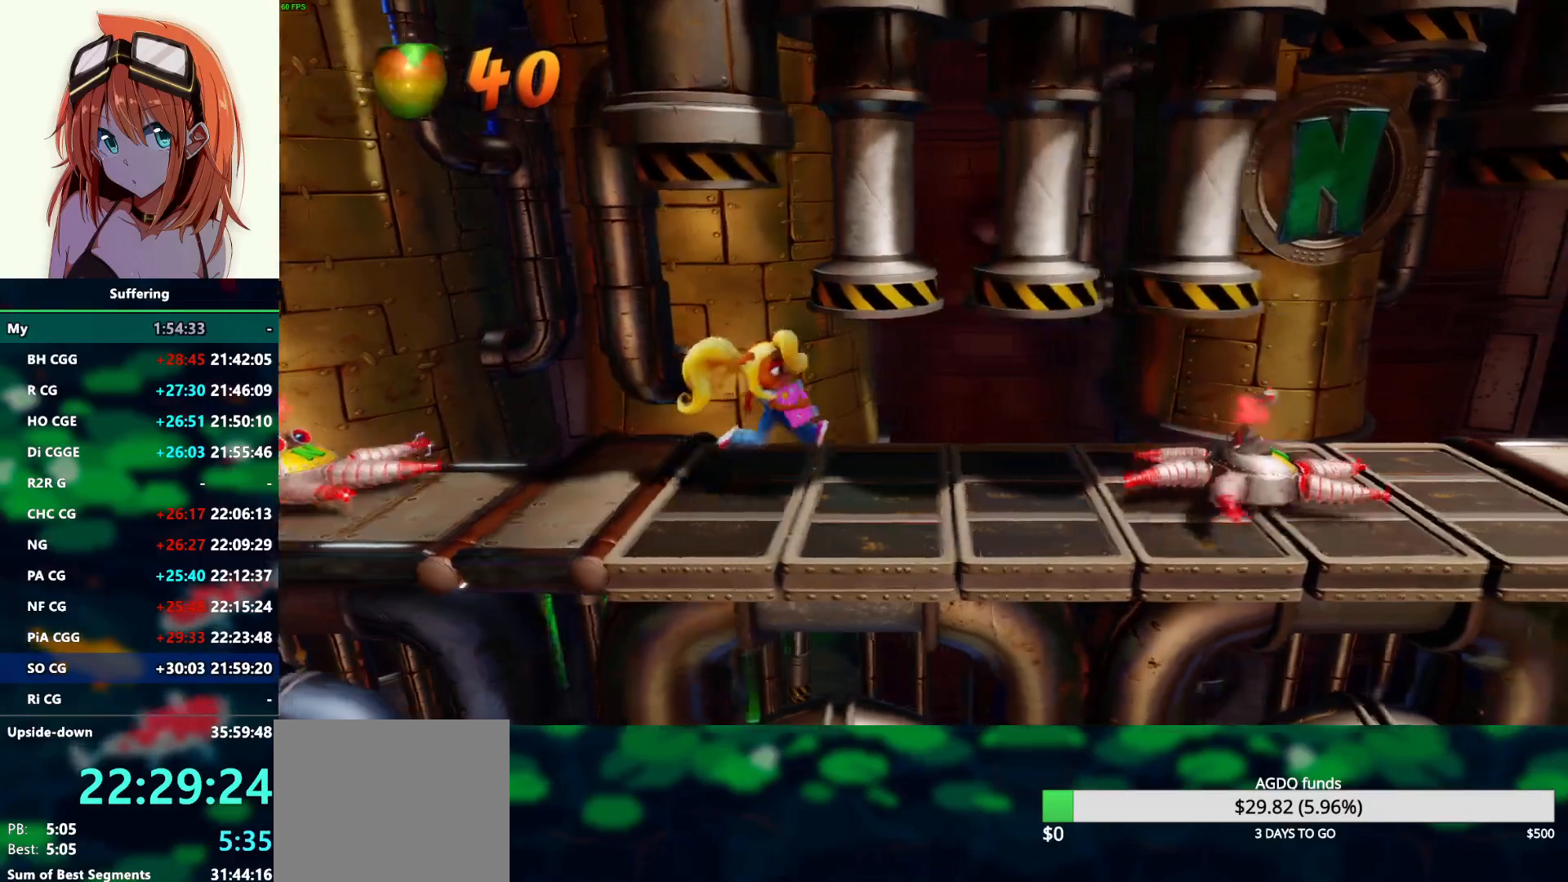
{"buttons": [], "left_stick": "center", "right_stick": "center", "events": []}
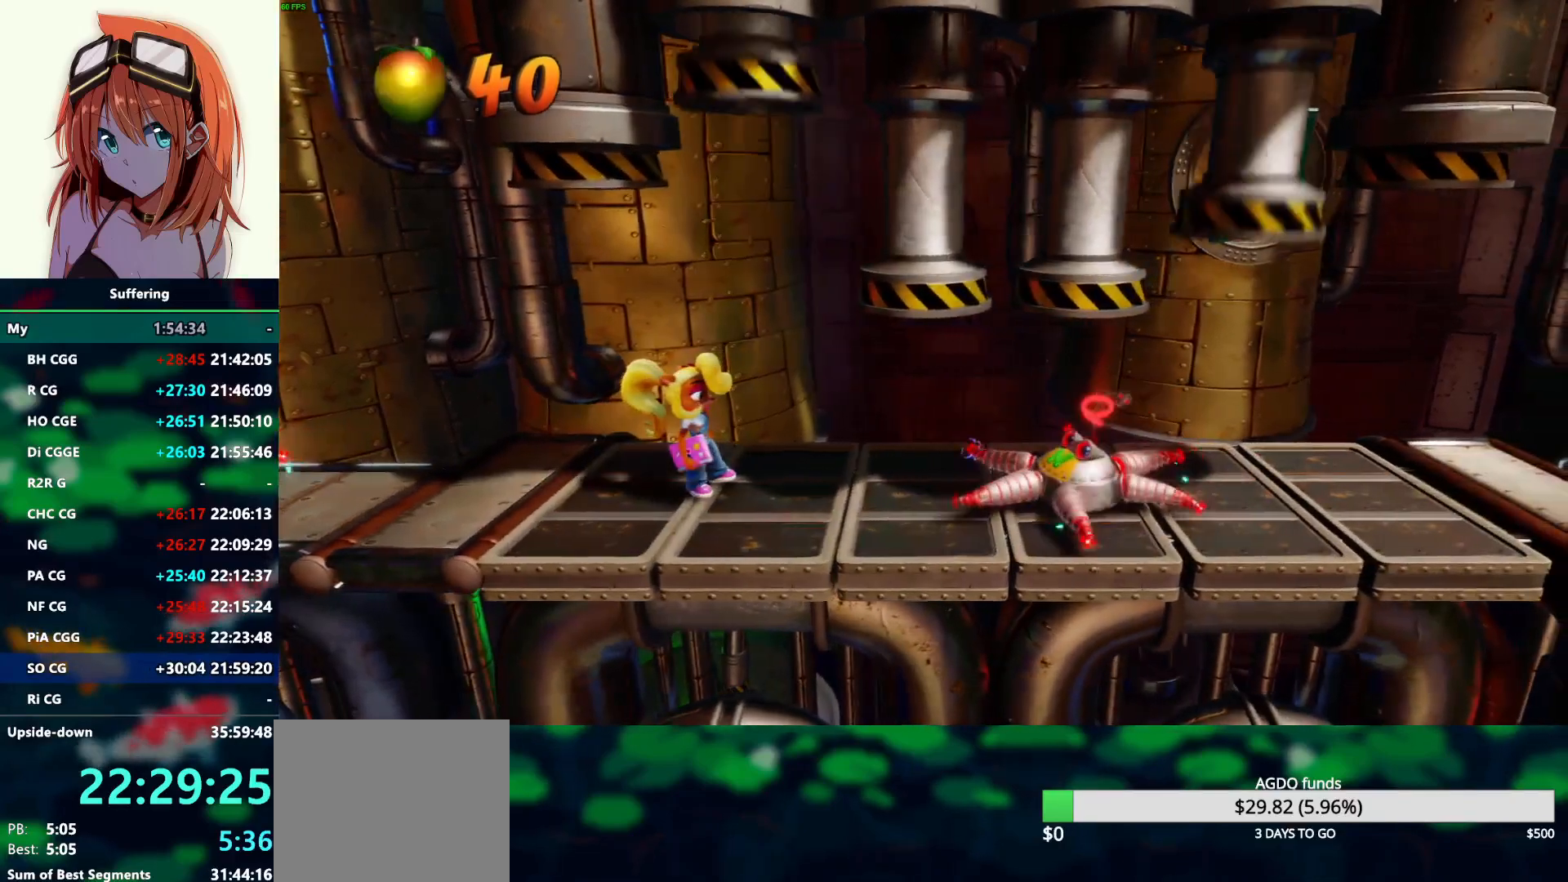
{"buttons": [], "left_stick": "center", "right_stick": "center", "events": []}
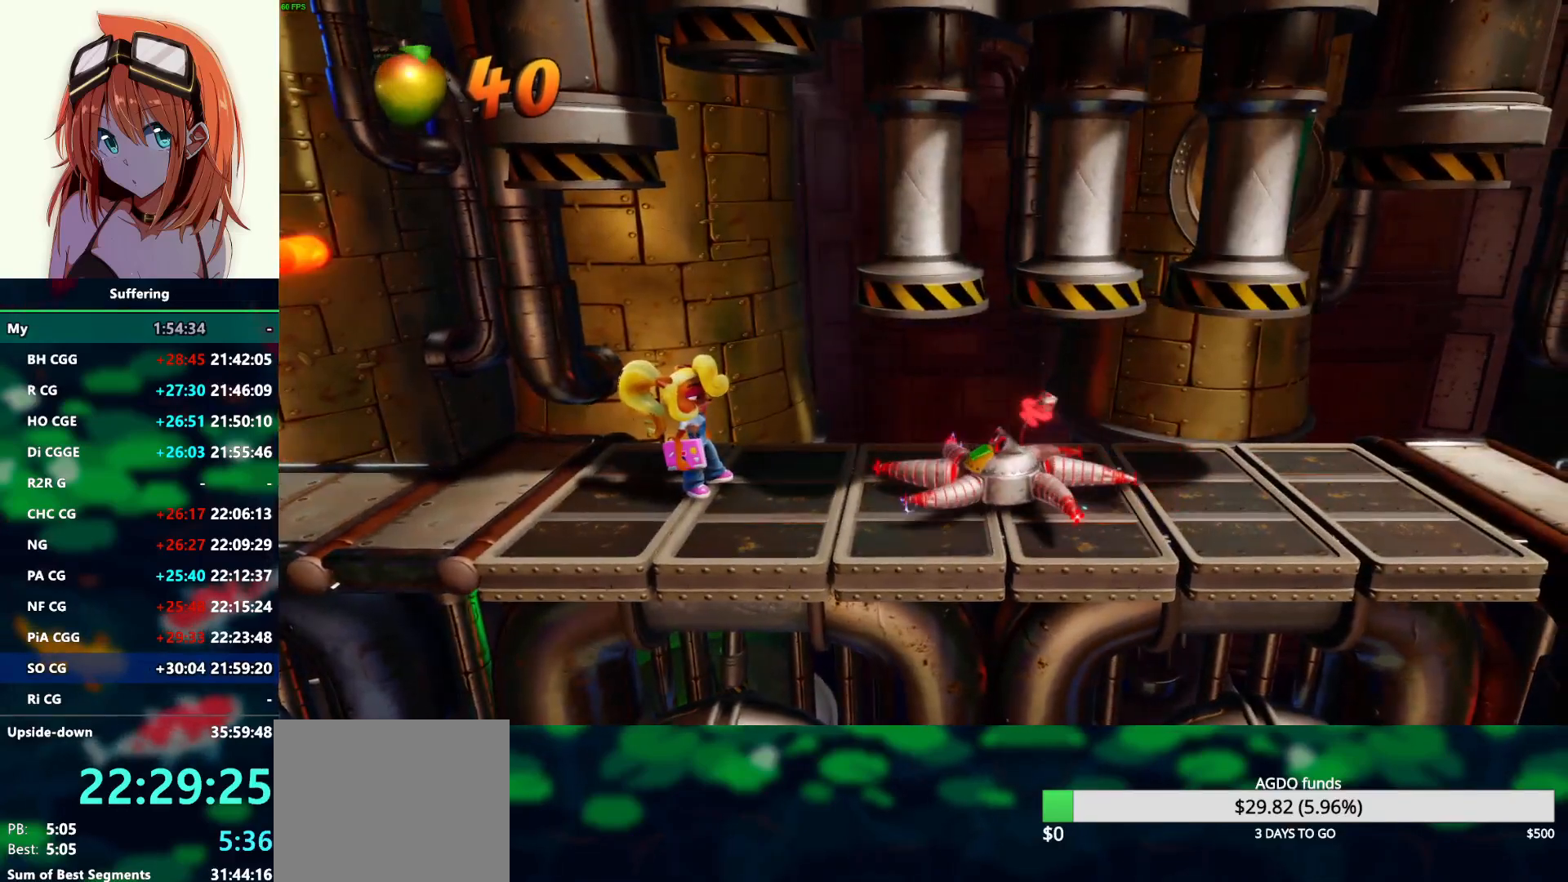
{"buttons": ["CROSS"], "left_stick": "center", "right_stick": "center", "events": [[133, "CROSS", "down"]]}
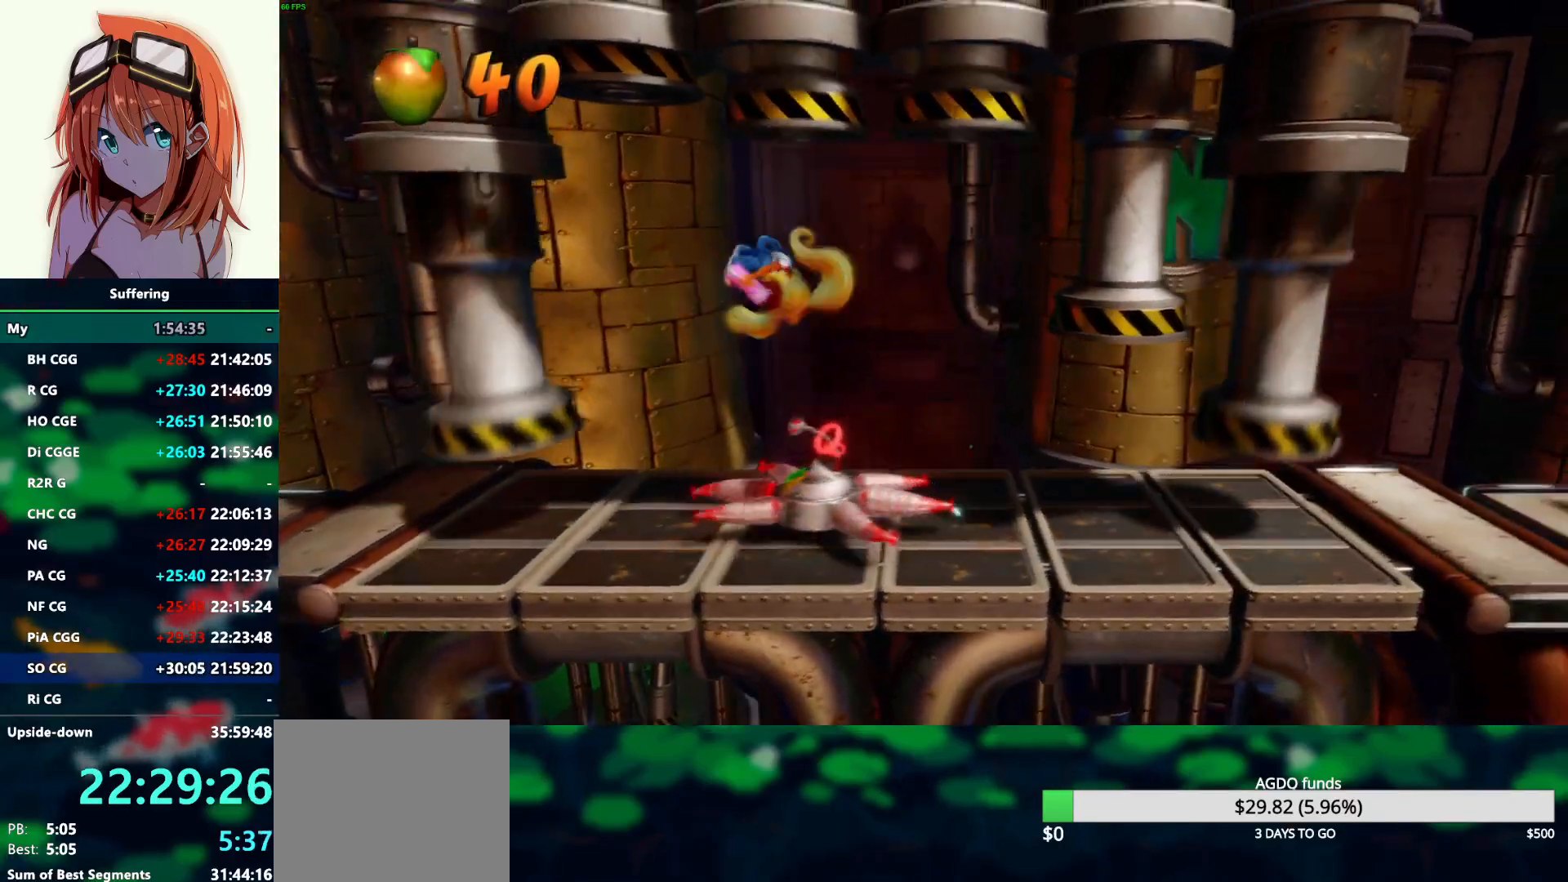
{"buttons": [], "left_stick": "center", "right_stick": "center", "events": [[150, "CROSS", "up"]]}
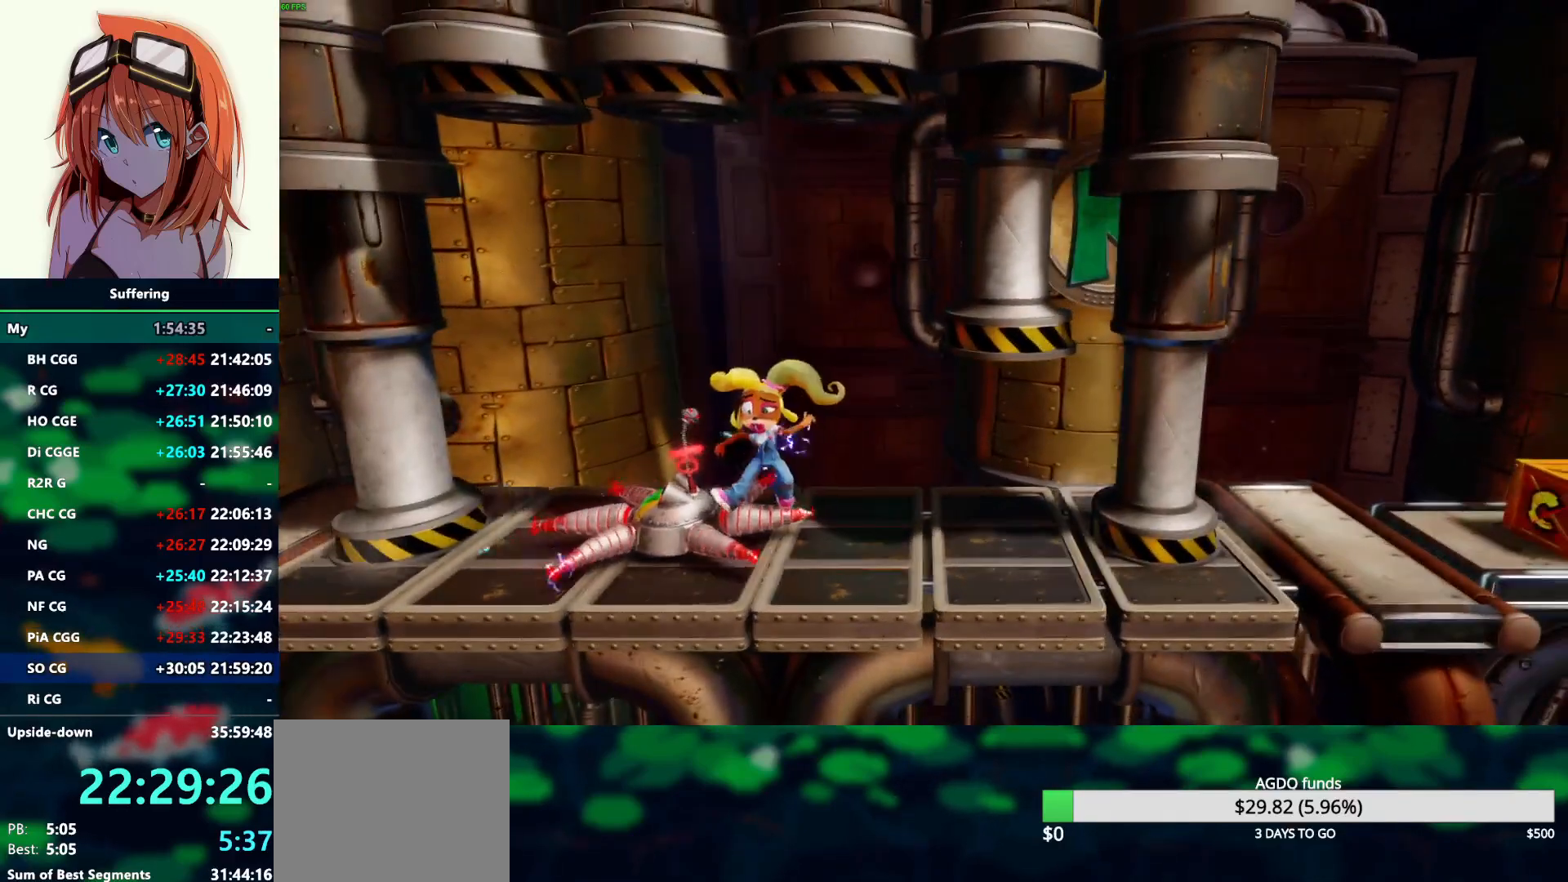
{"buttons": [], "left_stick": "center", "right_stick": "center", "events": []}
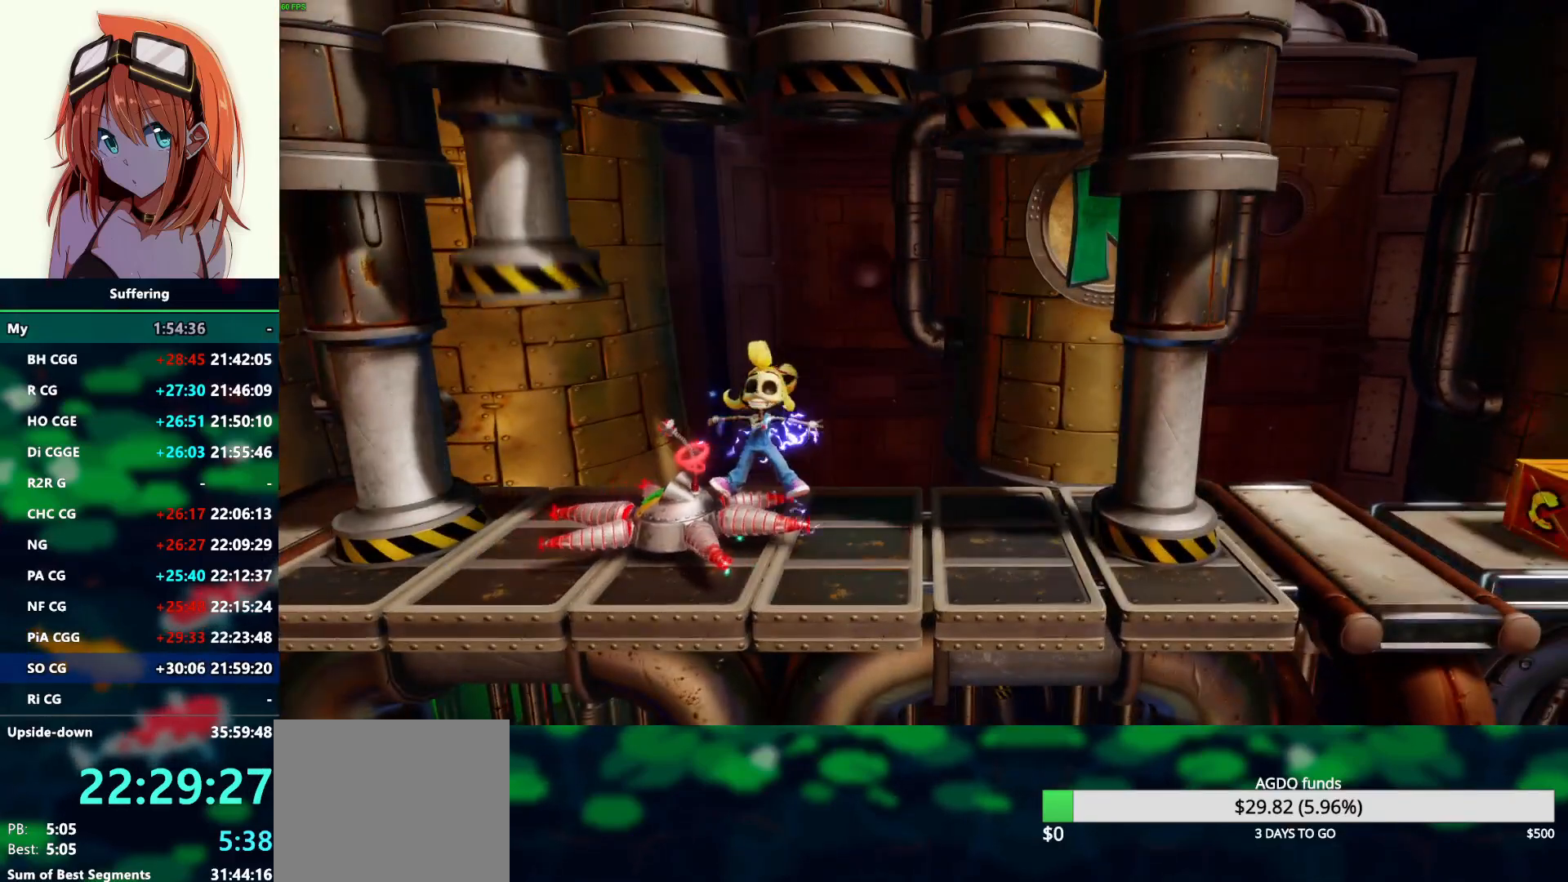
{"buttons": [], "left_stick": "center", "right_stick": "center", "events": []}
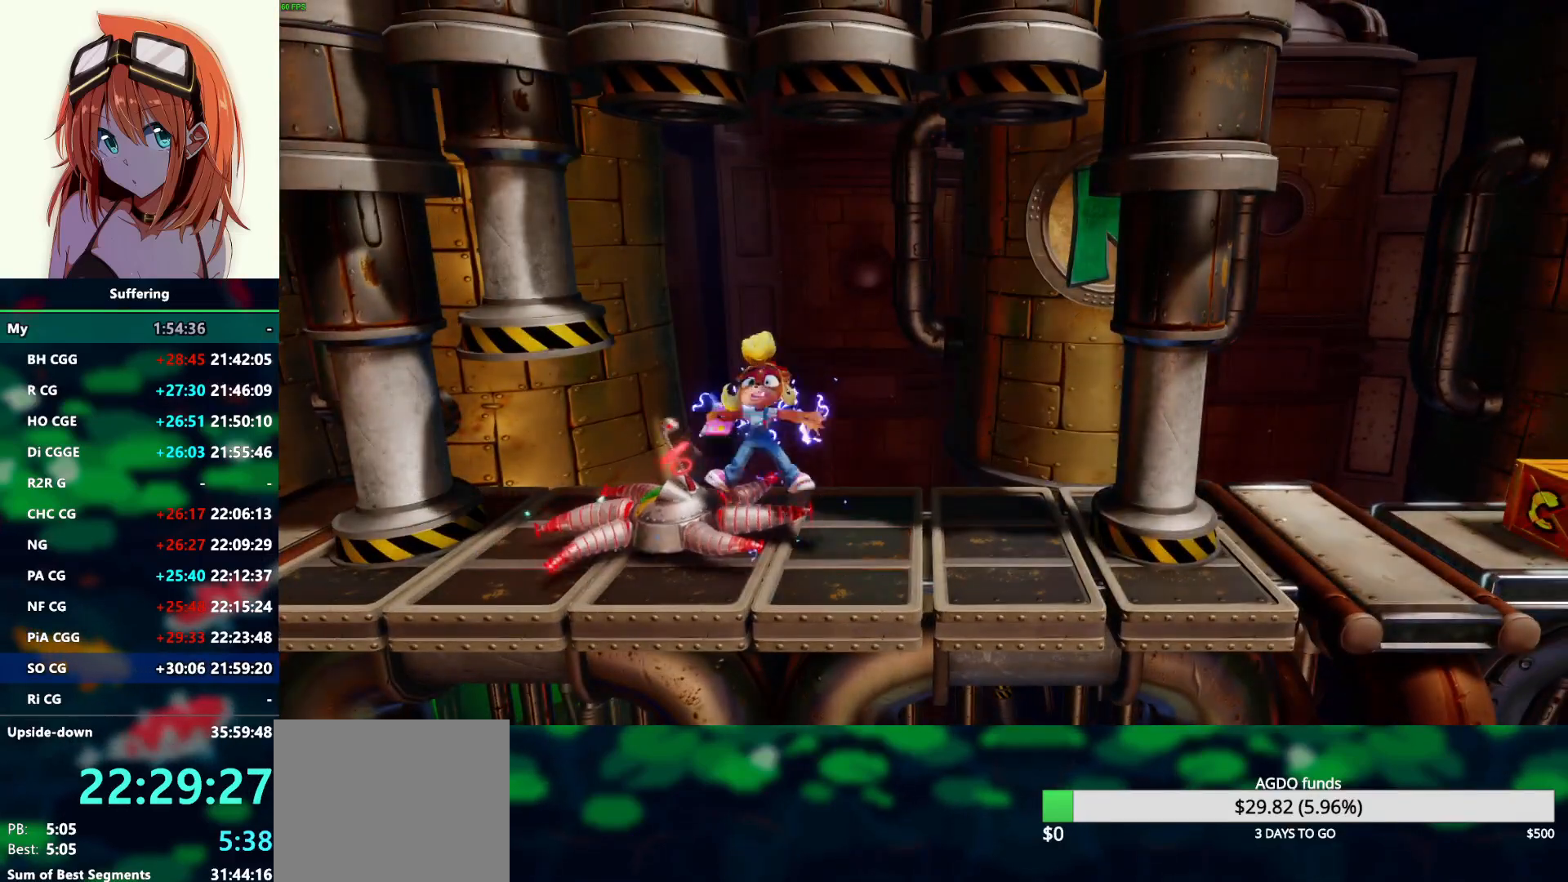
{"buttons": [], "left_stick": "center", "right_stick": "center", "events": []}
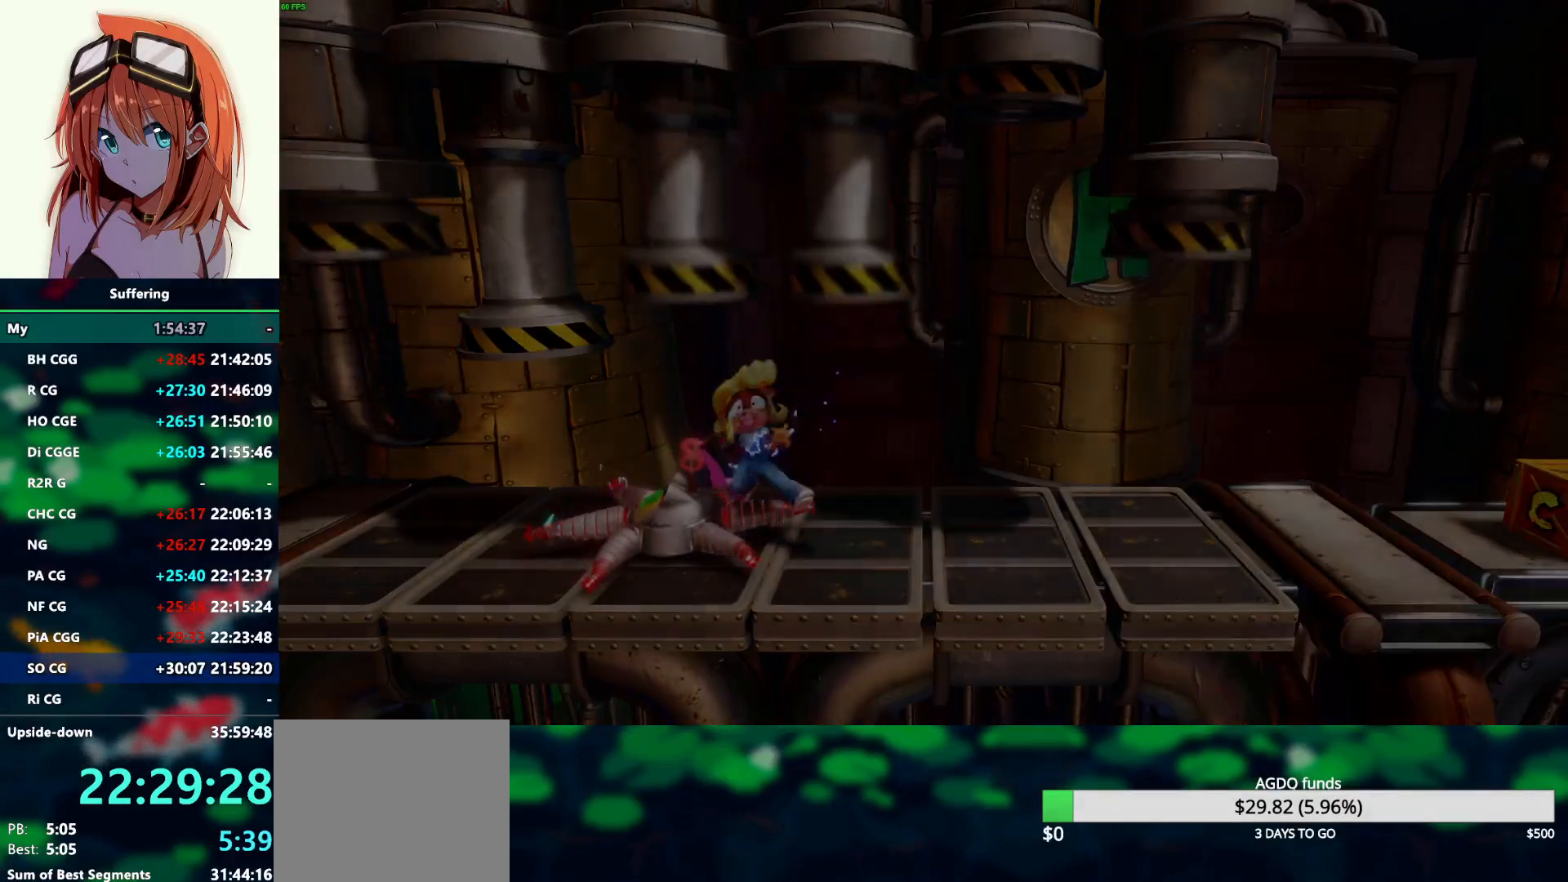
{"buttons": [], "left_stick": "center", "right_stick": "center", "events": []}
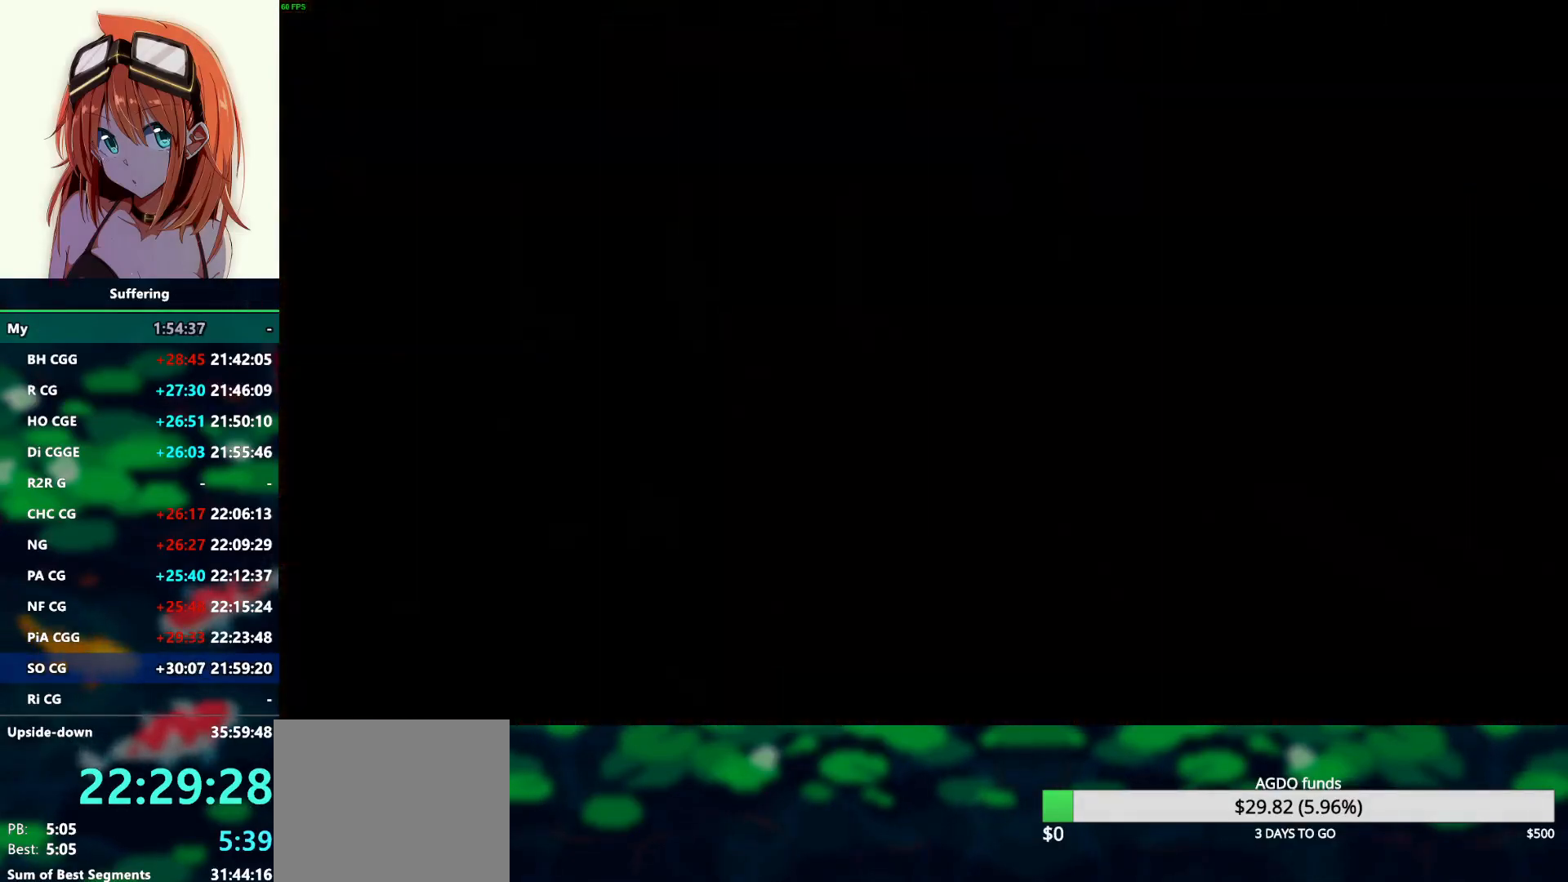
{"buttons": [], "left_stick": "center", "right_stick": "center", "events": []}
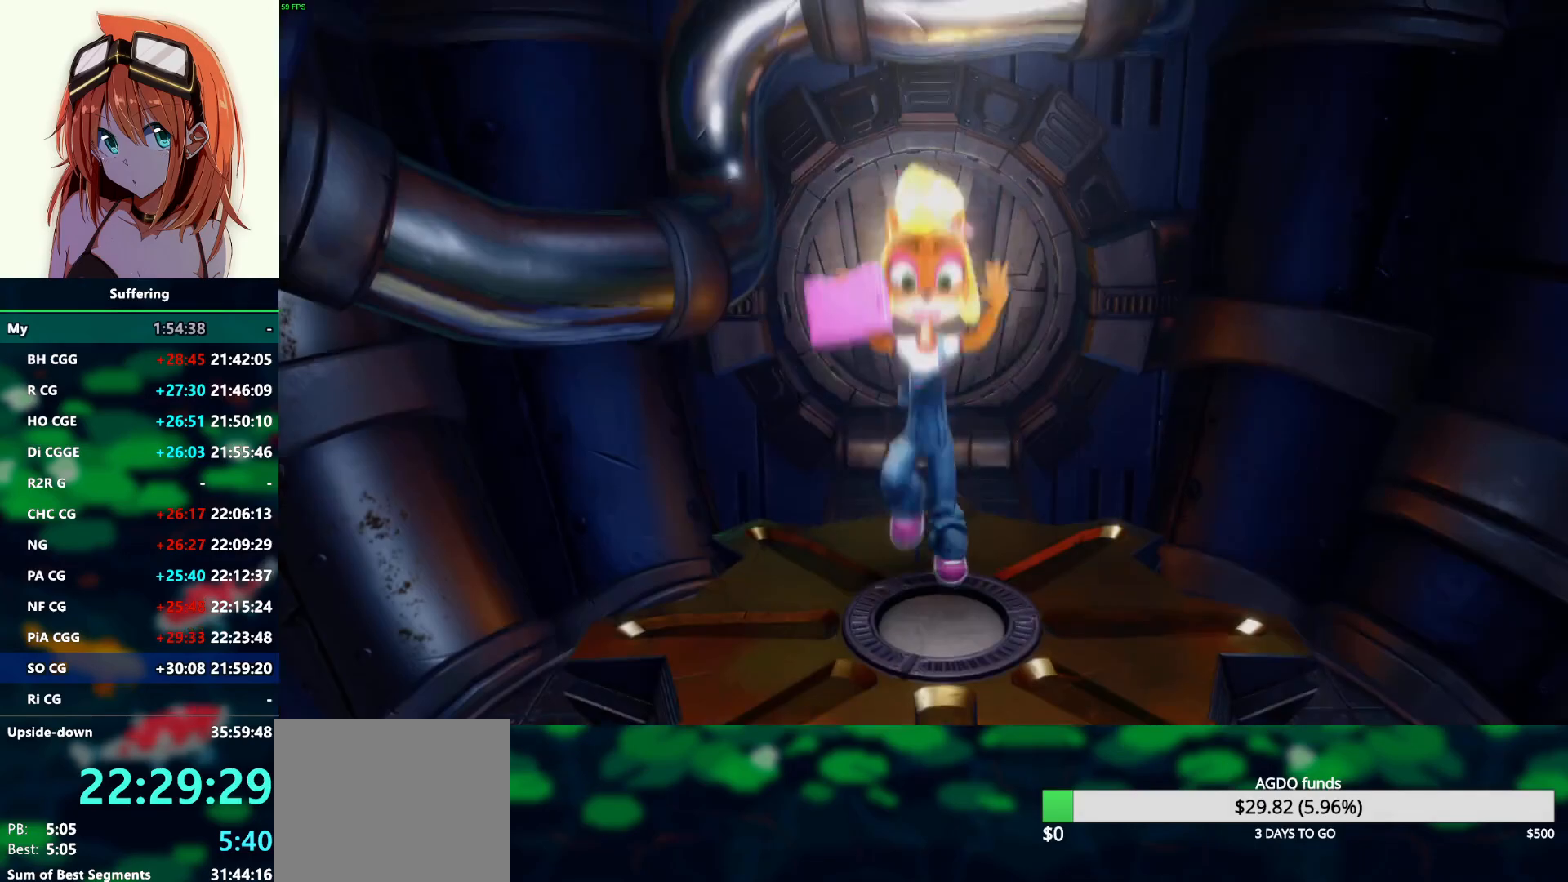
{"buttons": [], "left_stick": "center", "right_stick": "center", "events": []}
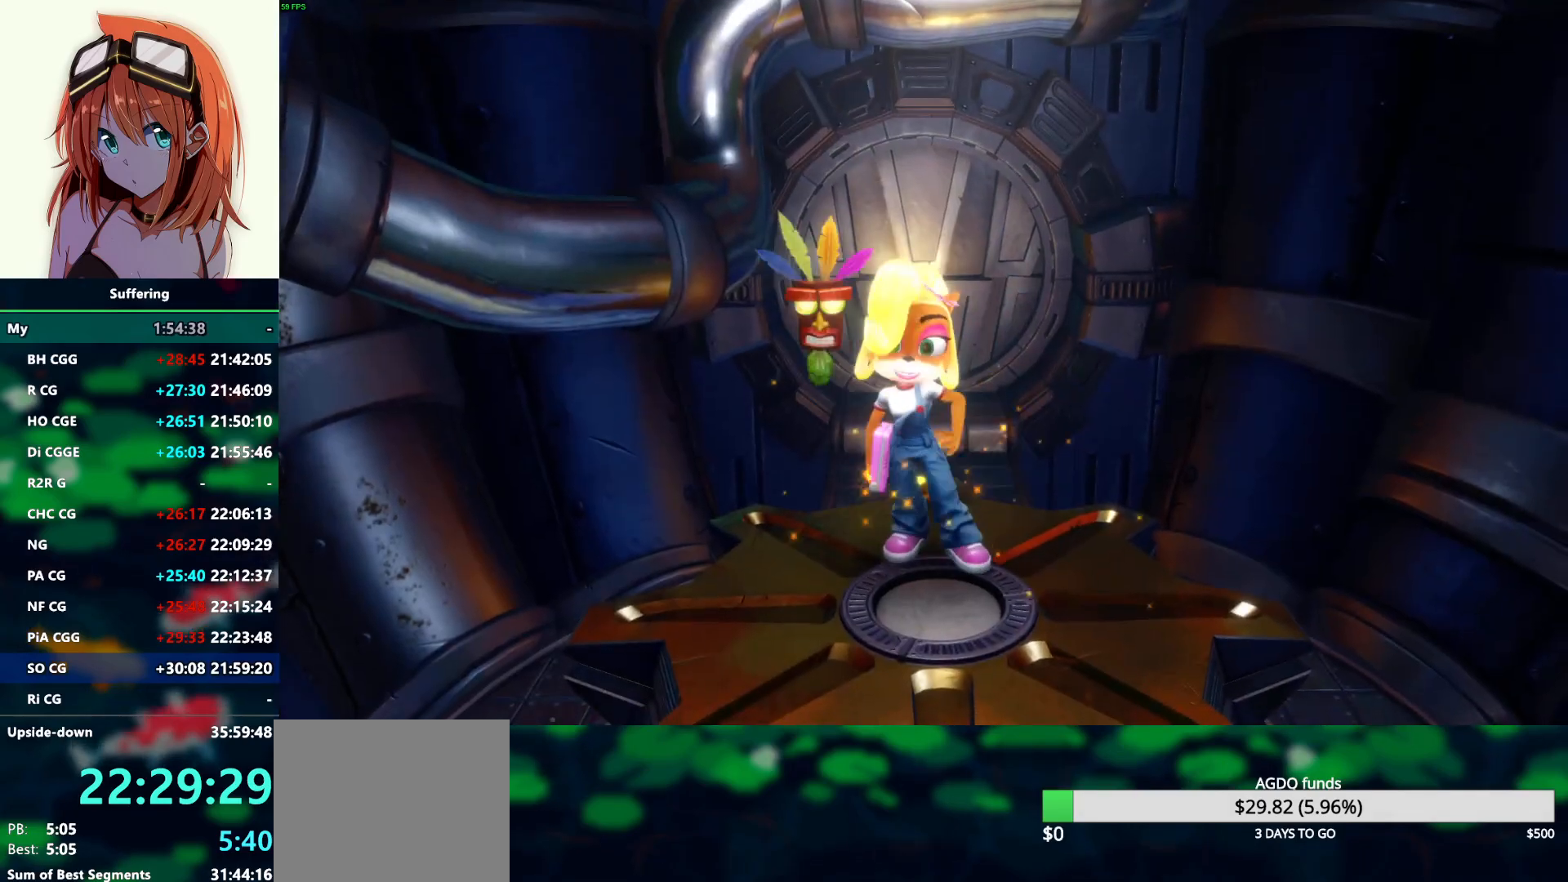
{"buttons": ["DPAD_UP"], "left_stick": "center", "right_stick": "center", "events": [[133, "DPAD_UP", "down"]]}
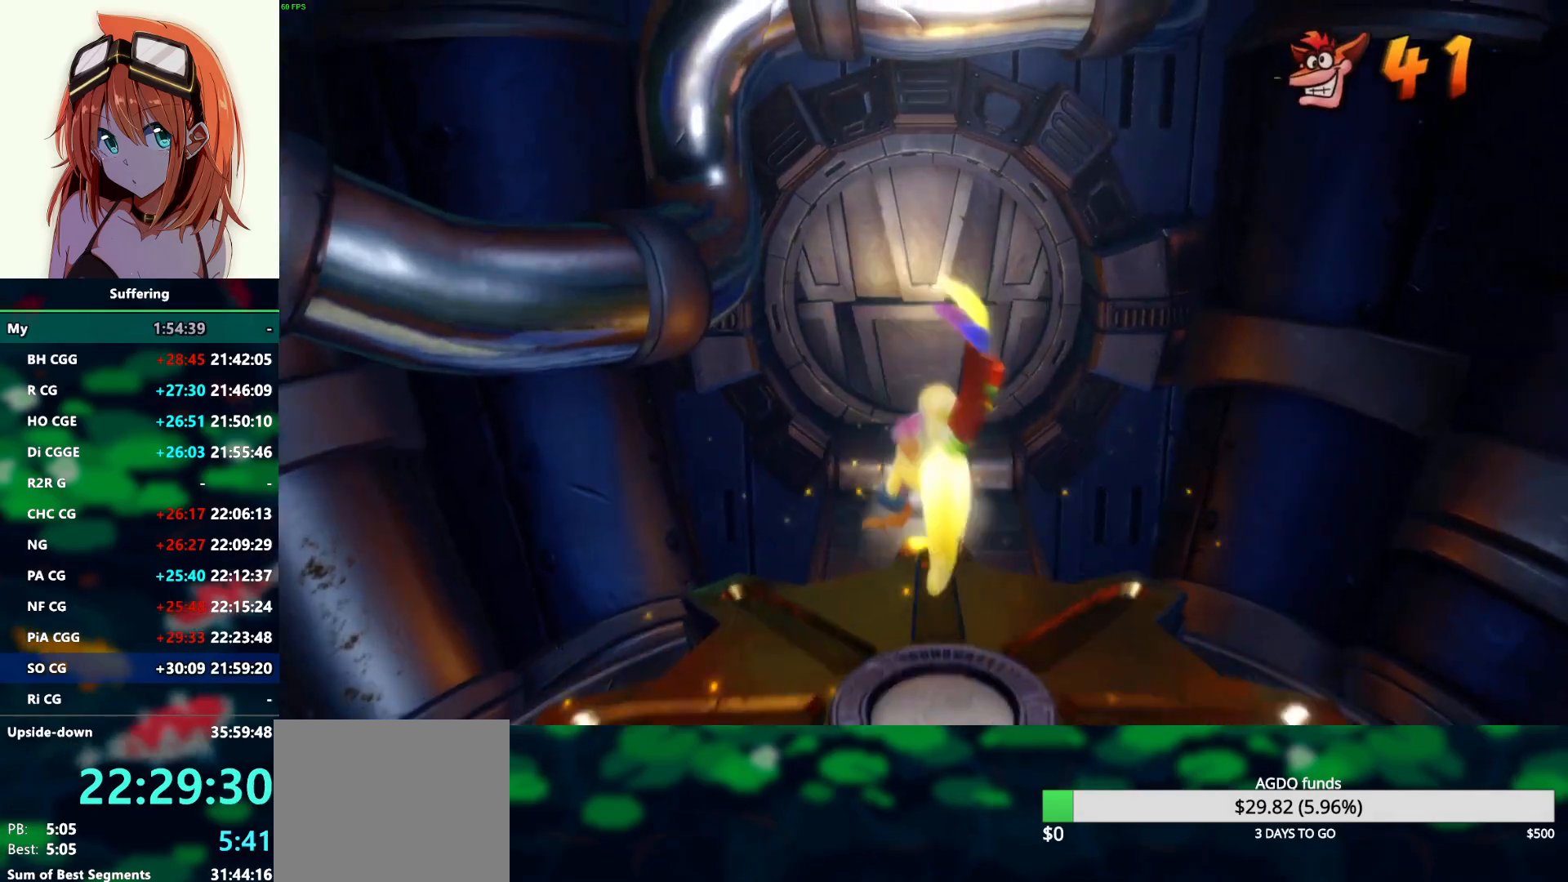
{"buttons": ["DPAD_UP"], "left_stick": "center", "right_stick": "center", "events": []}
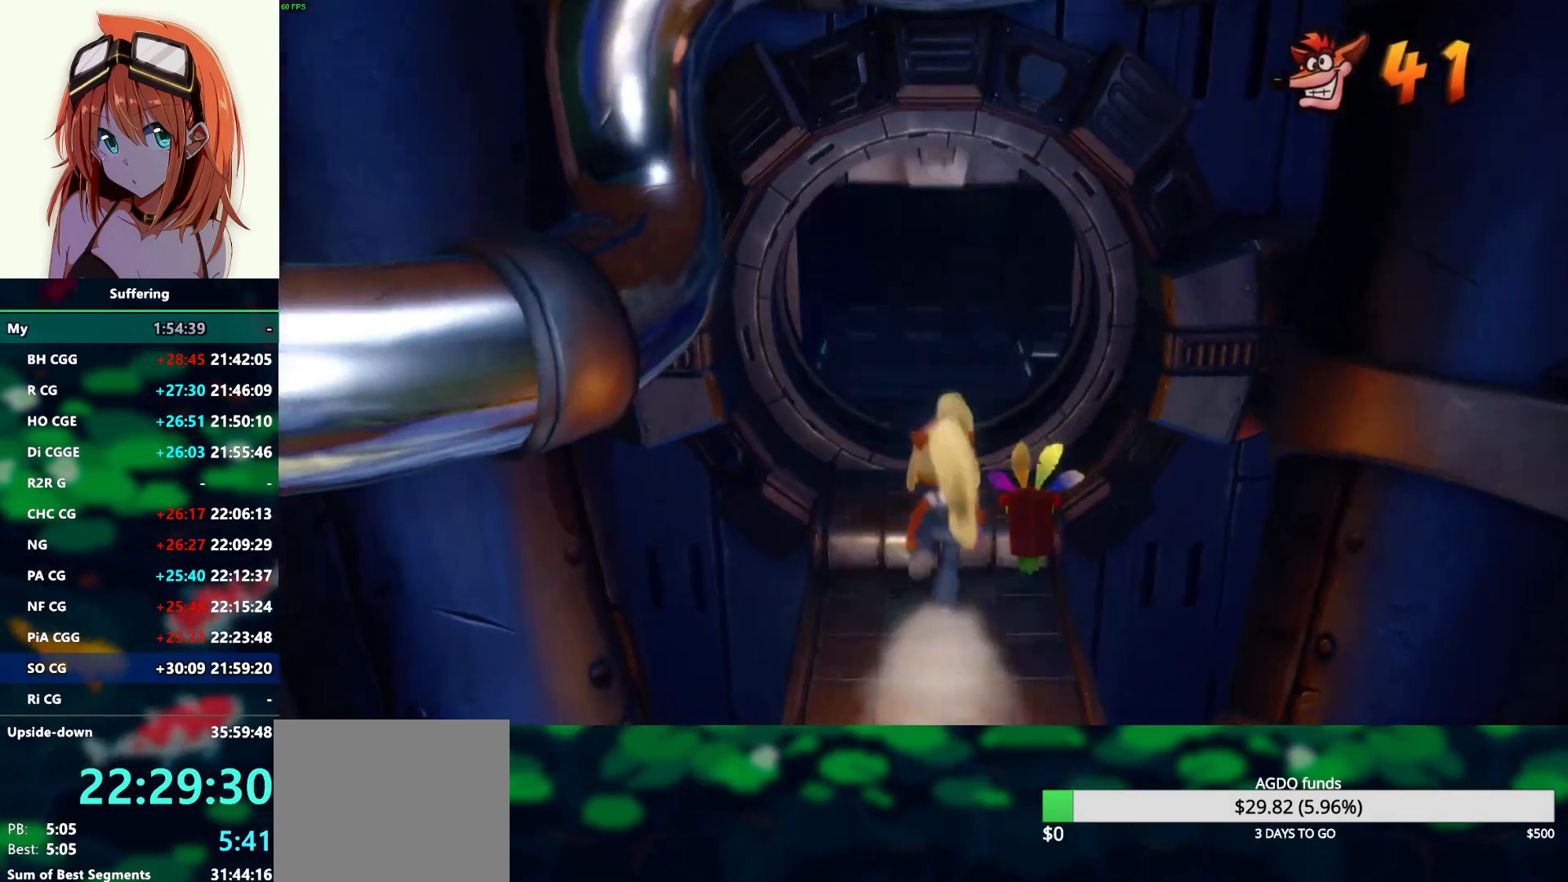
{"buttons": ["DPAD_UP"], "left_stick": "center", "right_stick": "center", "events": [[50, "DPAD_LEFT", "down"], [200, "SQUARE", "down"], [233, "CROSS", "down"], [283, "SQUARE", "up"], [300, "CROSS", "up"], [333, "DPAD_LEFT", "up"]]}
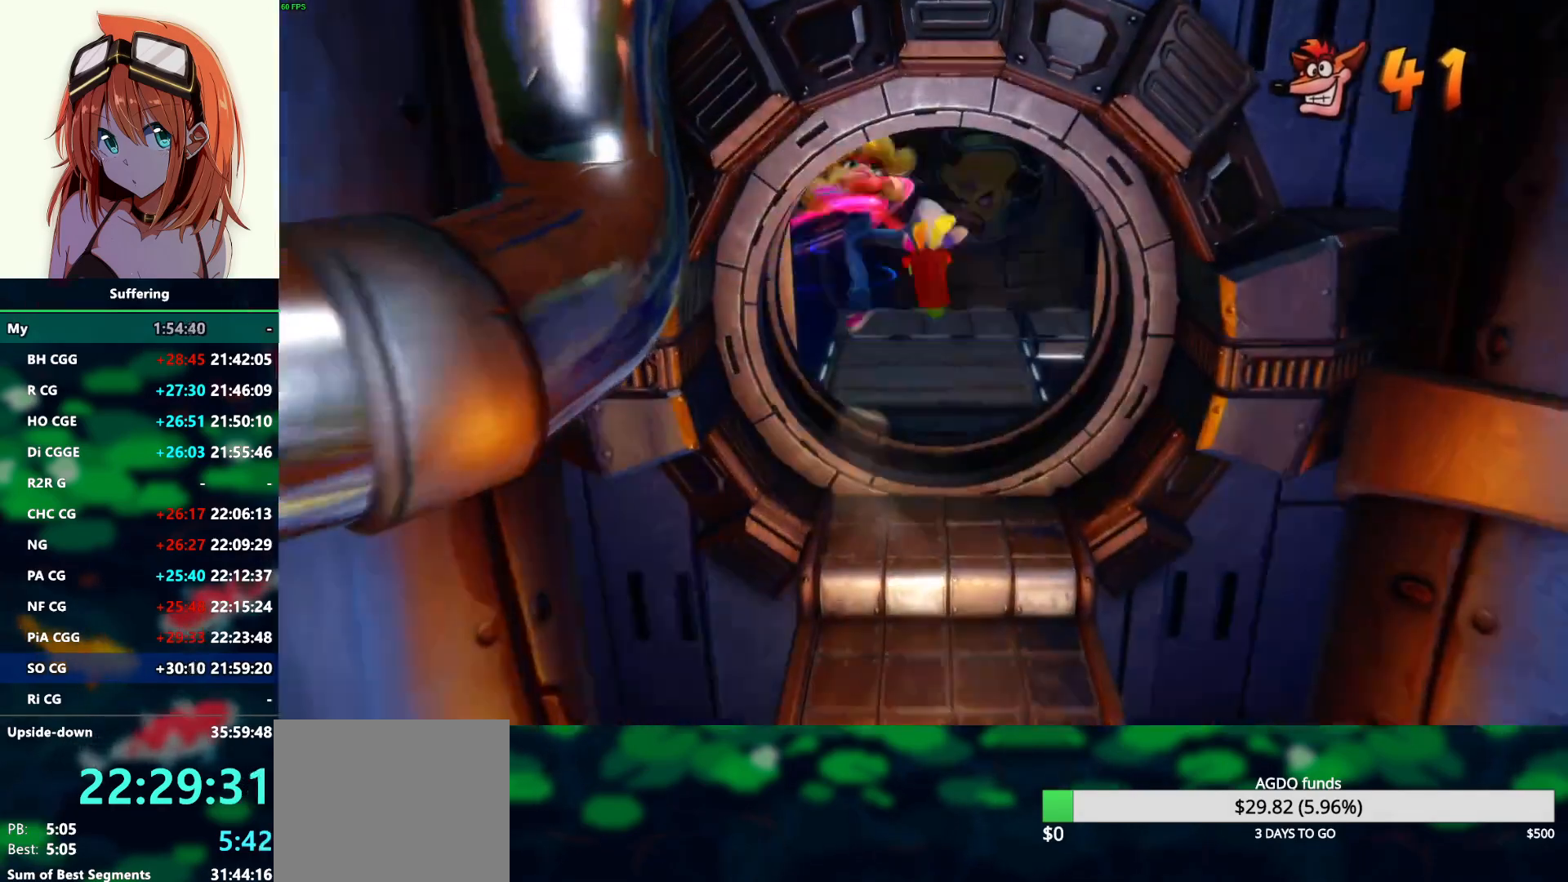
{"buttons": ["DPAD_UP"], "left_stick": "center", "right_stick": "center", "events": []}
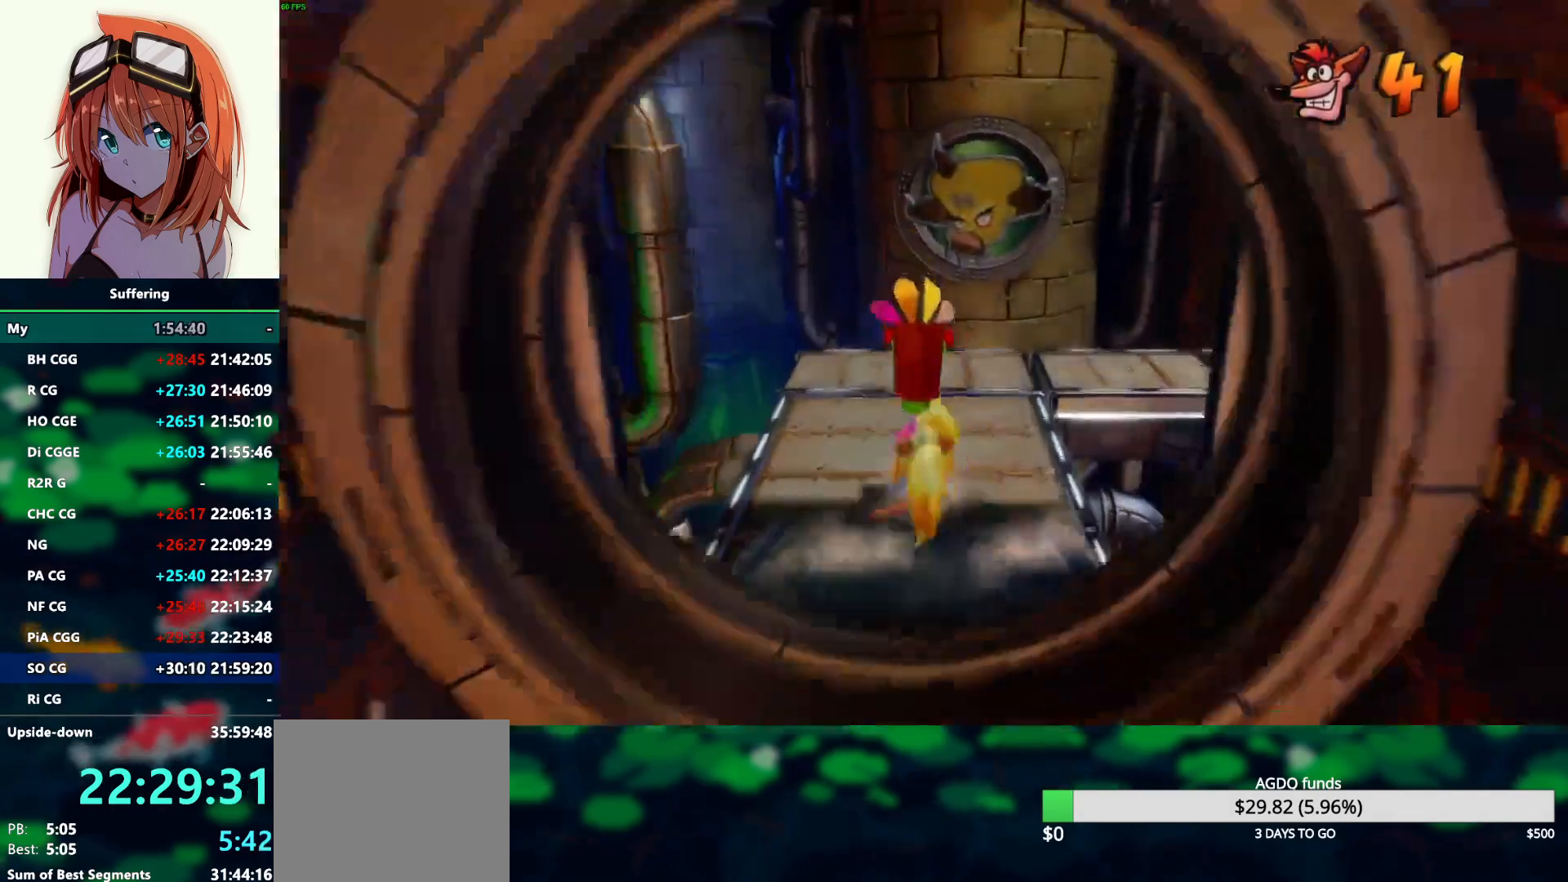
{"buttons": ["DPAD_UP"], "left_stick": "center", "right_stick": "center", "events": [[183, "CROSS", "down"], [283, "CROSS", "up"]]}
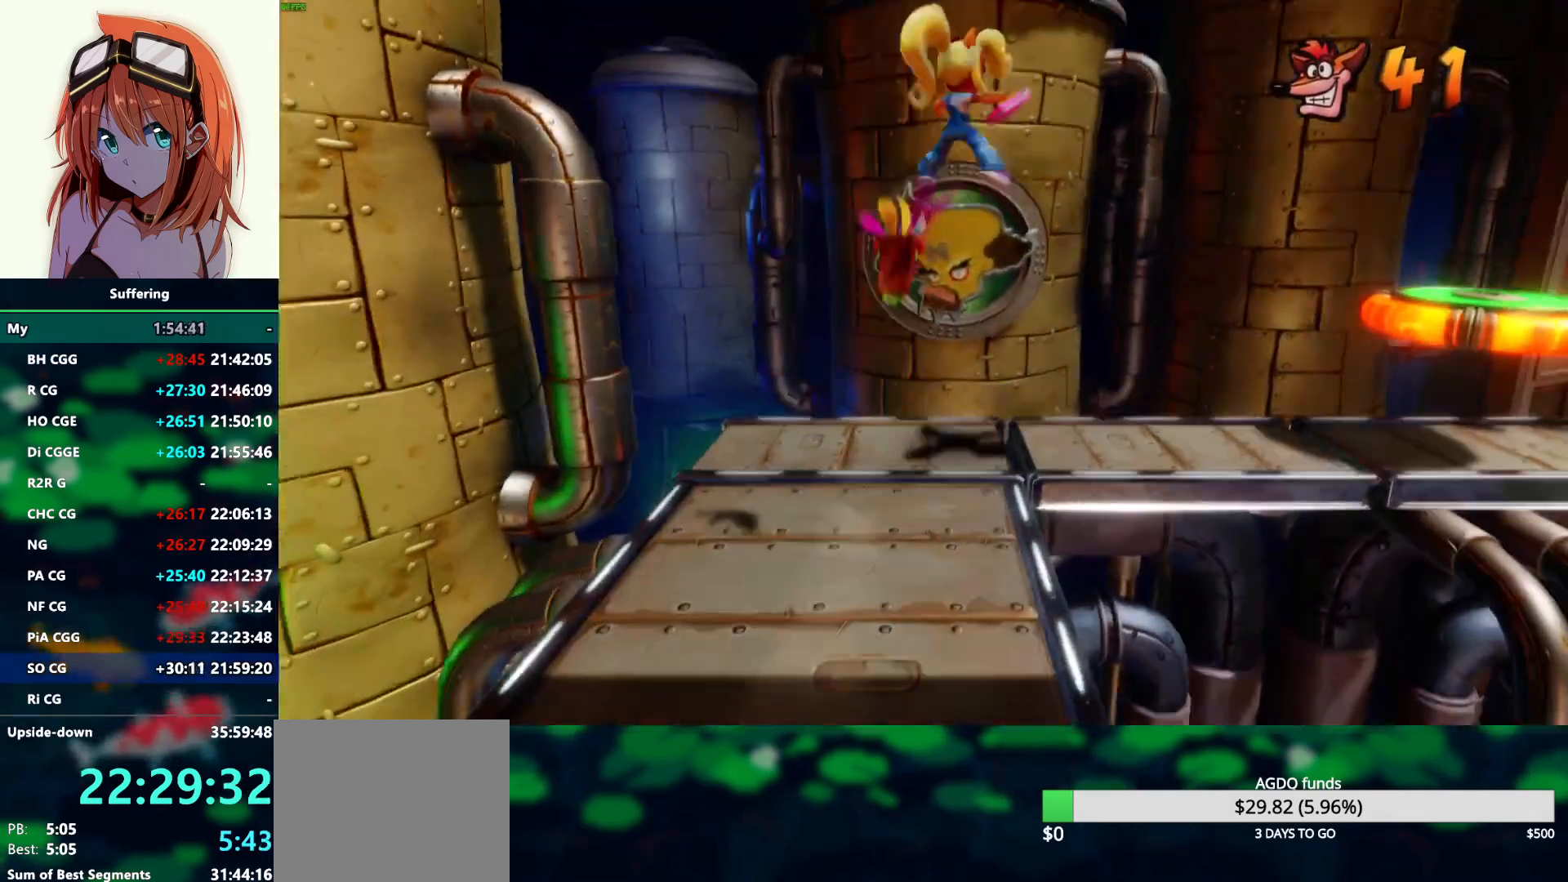
{"buttons": [], "left_stick": "center", "right_stick": "center", "events": [[417, "DPAD_UP", "up"]]}
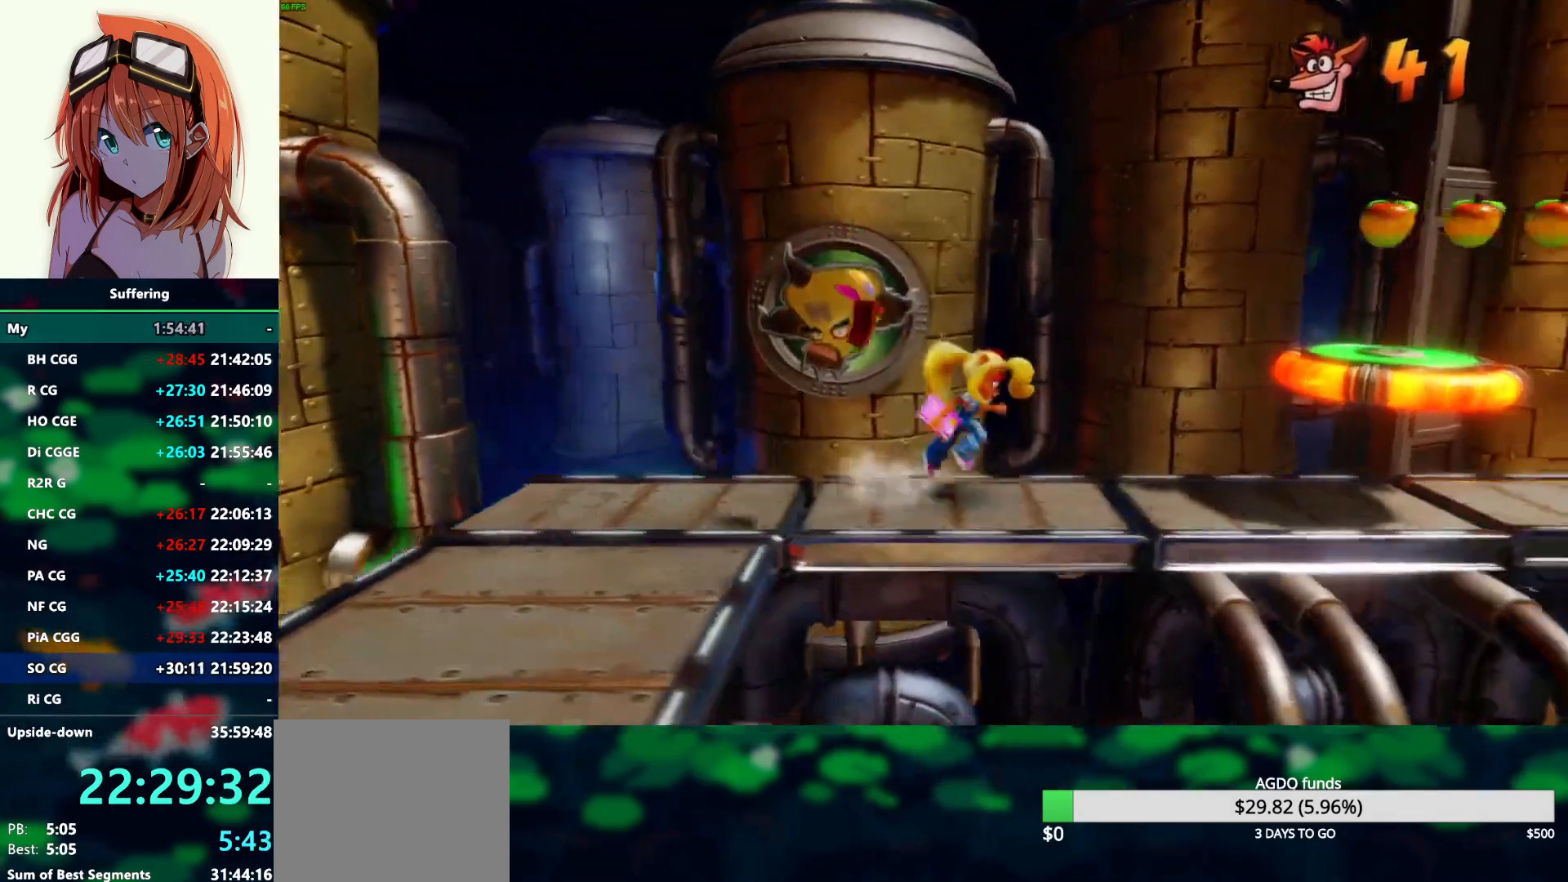
{"buttons": ["CROSS"], "left_stick": "center", "right_stick": "center", "events": [[383, "CROSS", "down"]]}